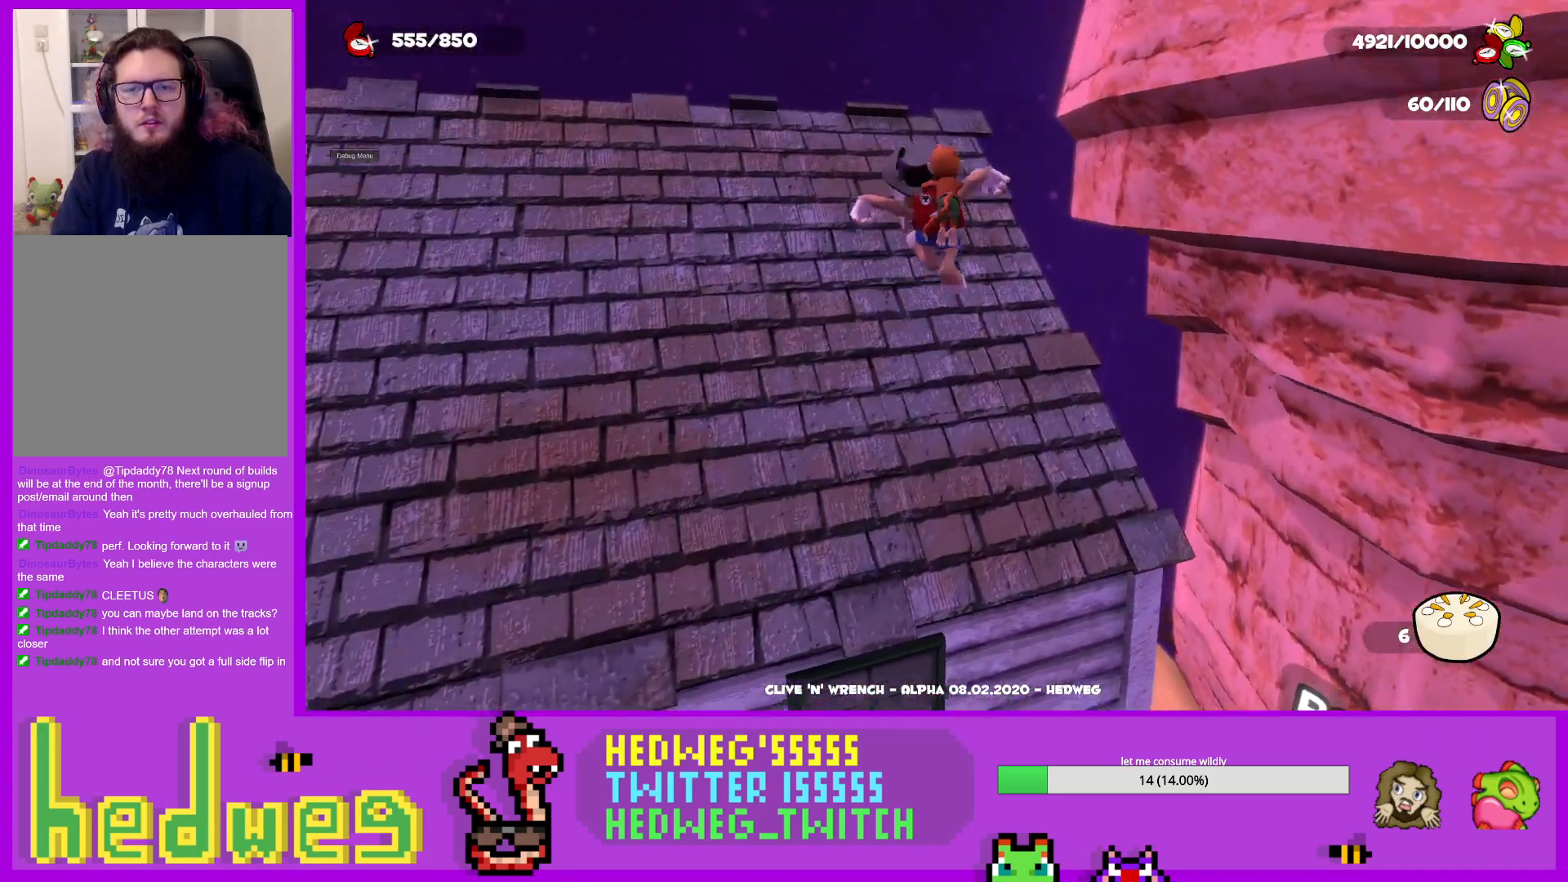
Gameplay with a controller (Xbox layout); each line is a JSON object with the inputs held at the frame after it. "events" lists button and stick changes between this image and that frame as [ms after this image, input, new state], when the widget could be followed in between.
{"buttons": [], "left_stick": "up", "right_stick": "center", "events": [[316, "left_stick", "up"]]}
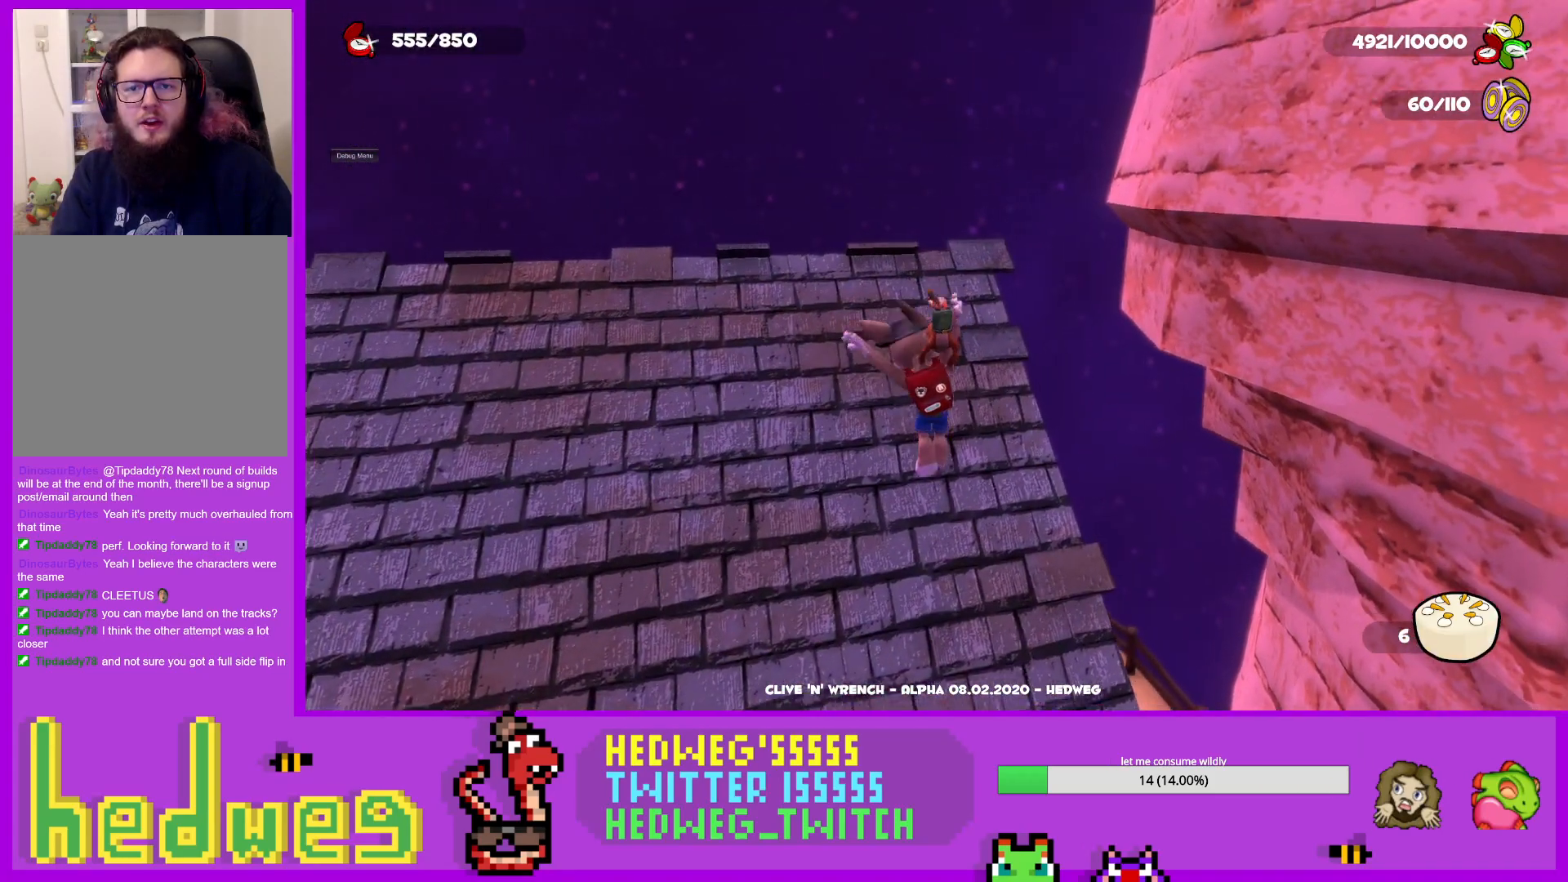
{"buttons": [], "left_stick": "up", "right_stick": "center", "events": [[50, "L1", "down"], [217, "L1", "up"]]}
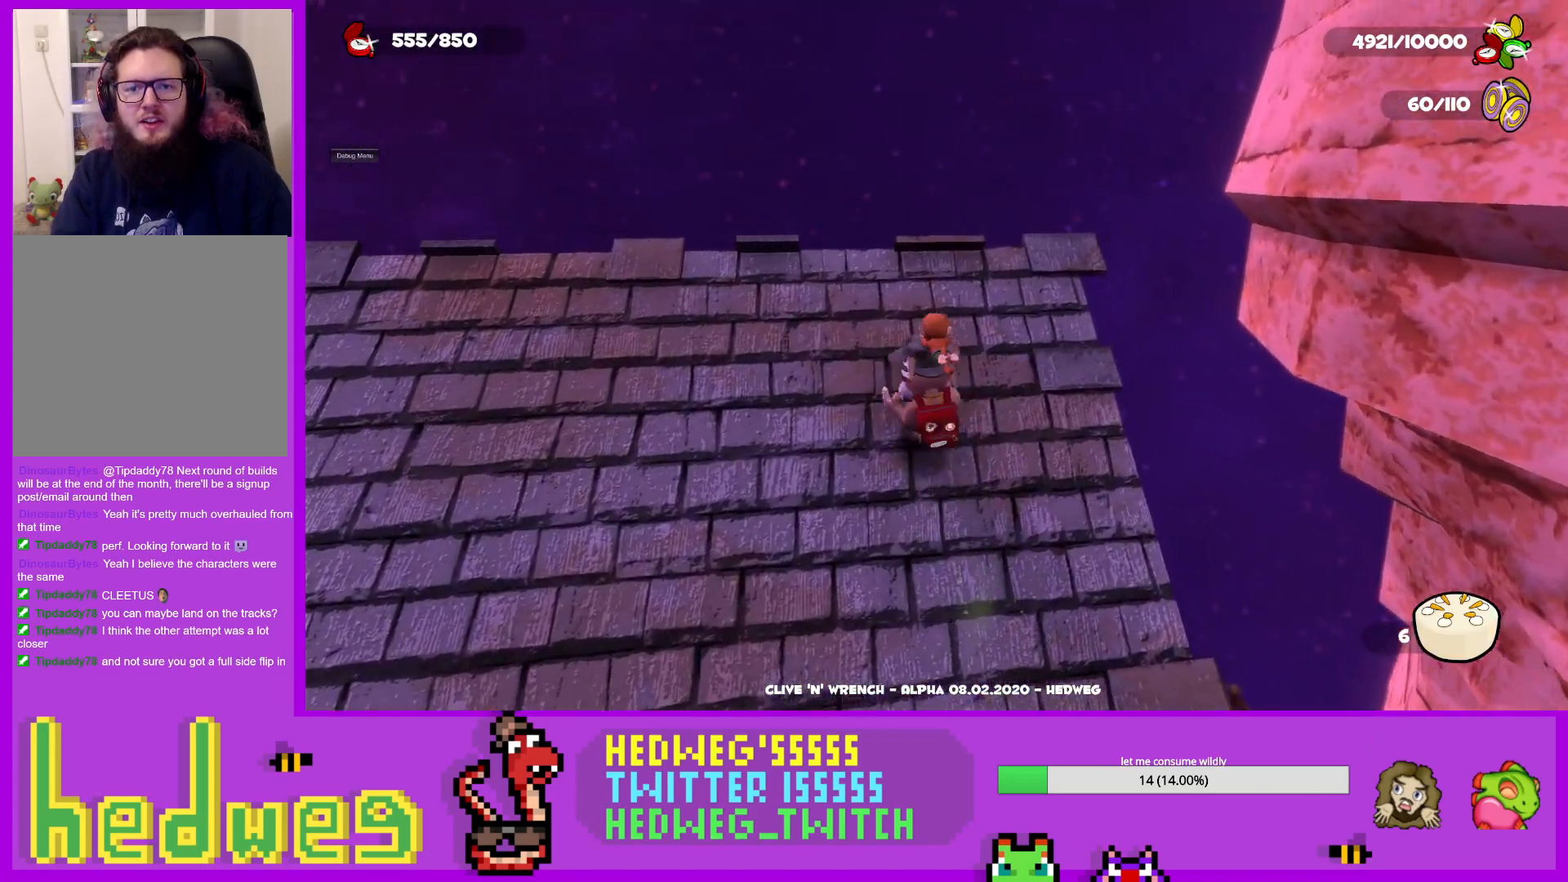
{"buttons": ["A", "L1"], "left_stick": "up", "right_stick": "center", "events": [[116, "left_stick", "center"], [183, "left_stick", "down"], [233, "L1", "down"], [283, "left_stick", "up"], [333, "A", "down"]]}
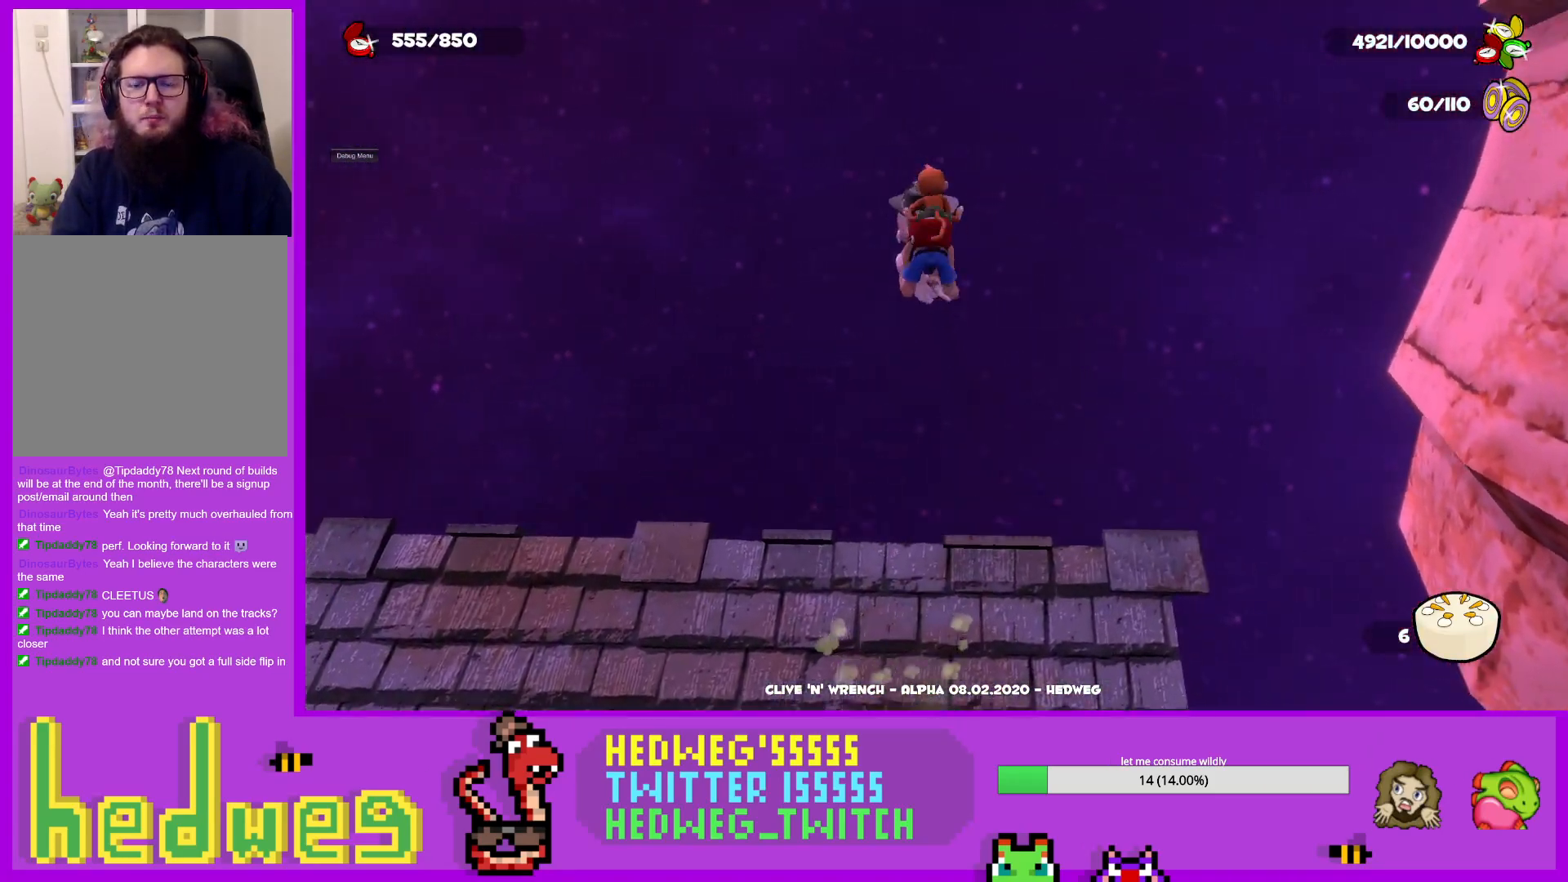
{"buttons": [], "left_stick": "down-right", "right_stick": "right", "events": [[50, "L1", "up"], [83, "left_stick", "center"], [133, "A", "up"], [150, "left_stick", "down"], [267, "right_stick", "right"], [400, "left_stick", "down-right"]]}
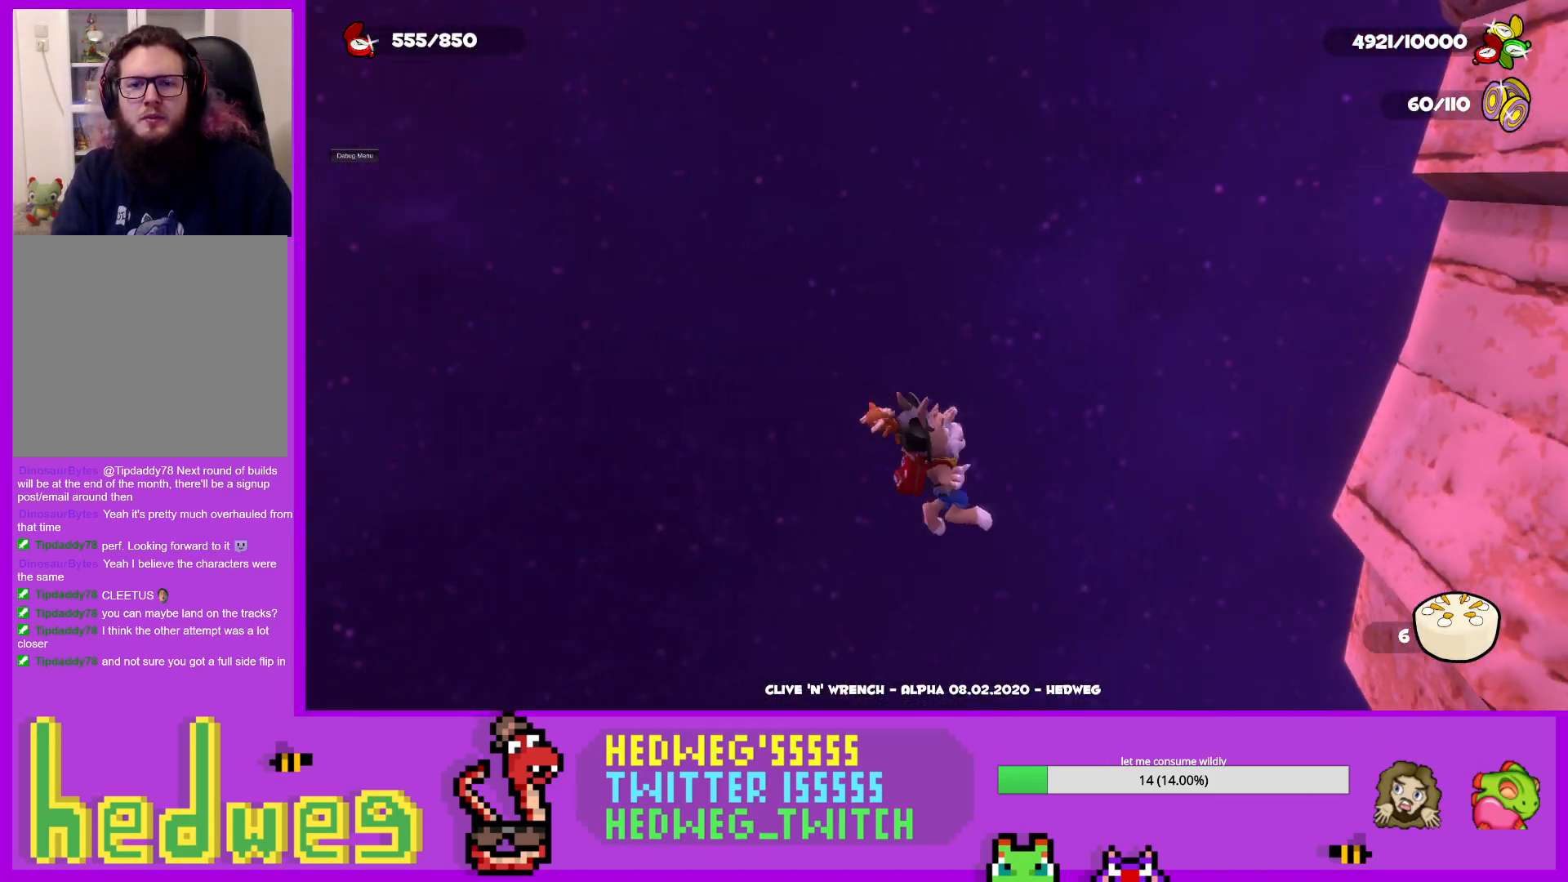
{"buttons": [], "left_stick": "center", "right_stick": "center", "events": [[100, "left_stick", "right"], [133, "right_stick", "center"], [250, "left_stick", "down-right"], [266, "right_stick", "right"], [417, "right_stick", "center"], [467, "left_stick", "center"]]}
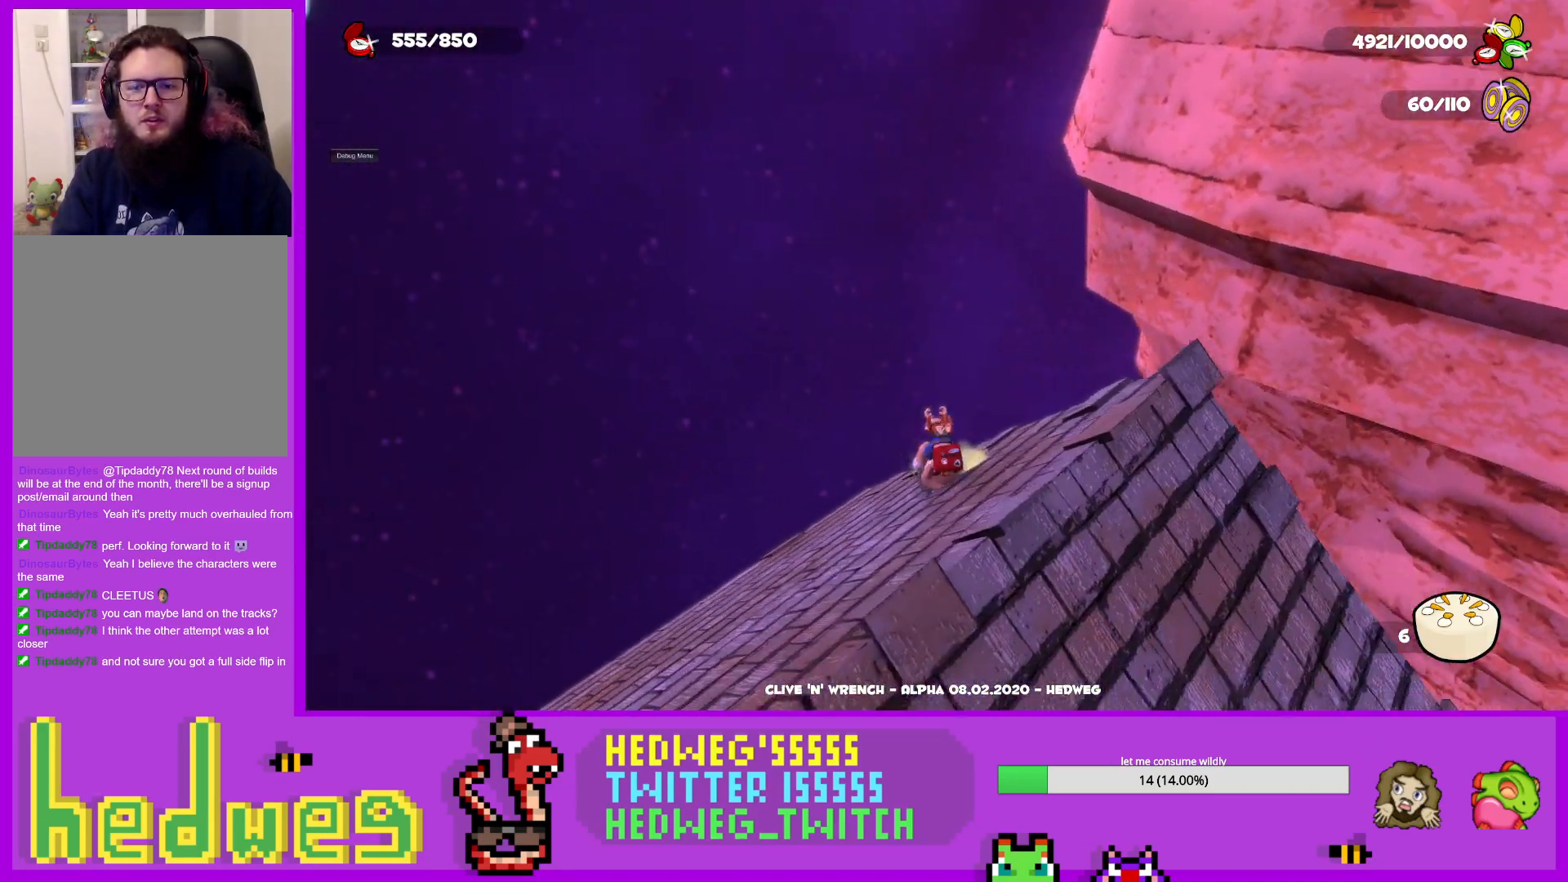
{"buttons": ["L1"], "left_stick": "down", "right_stick": "center", "events": [[117, "left_stick", "down"], [184, "L1", "down"], [367, "left_stick", "down-right"], [467, "left_stick", "down"]]}
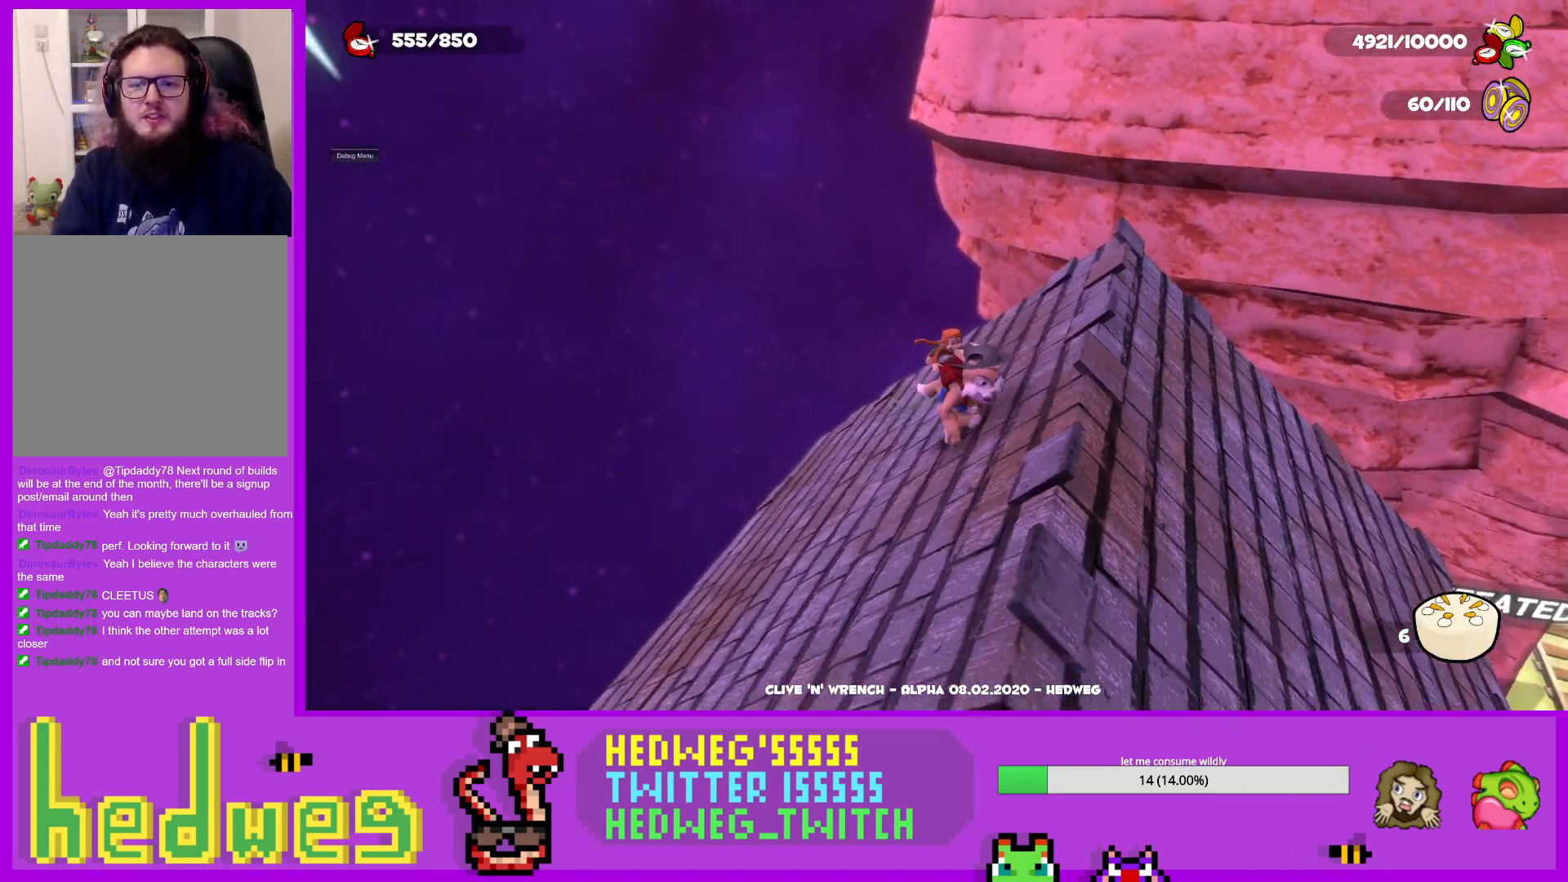
{"buttons": [], "left_stick": "down-right", "right_stick": "center", "events": [[100, "left_stick", "up"], [150, "A", "down"], [333, "L1", "up"], [467, "A", "up"], [483, "left_stick", "down-right"]]}
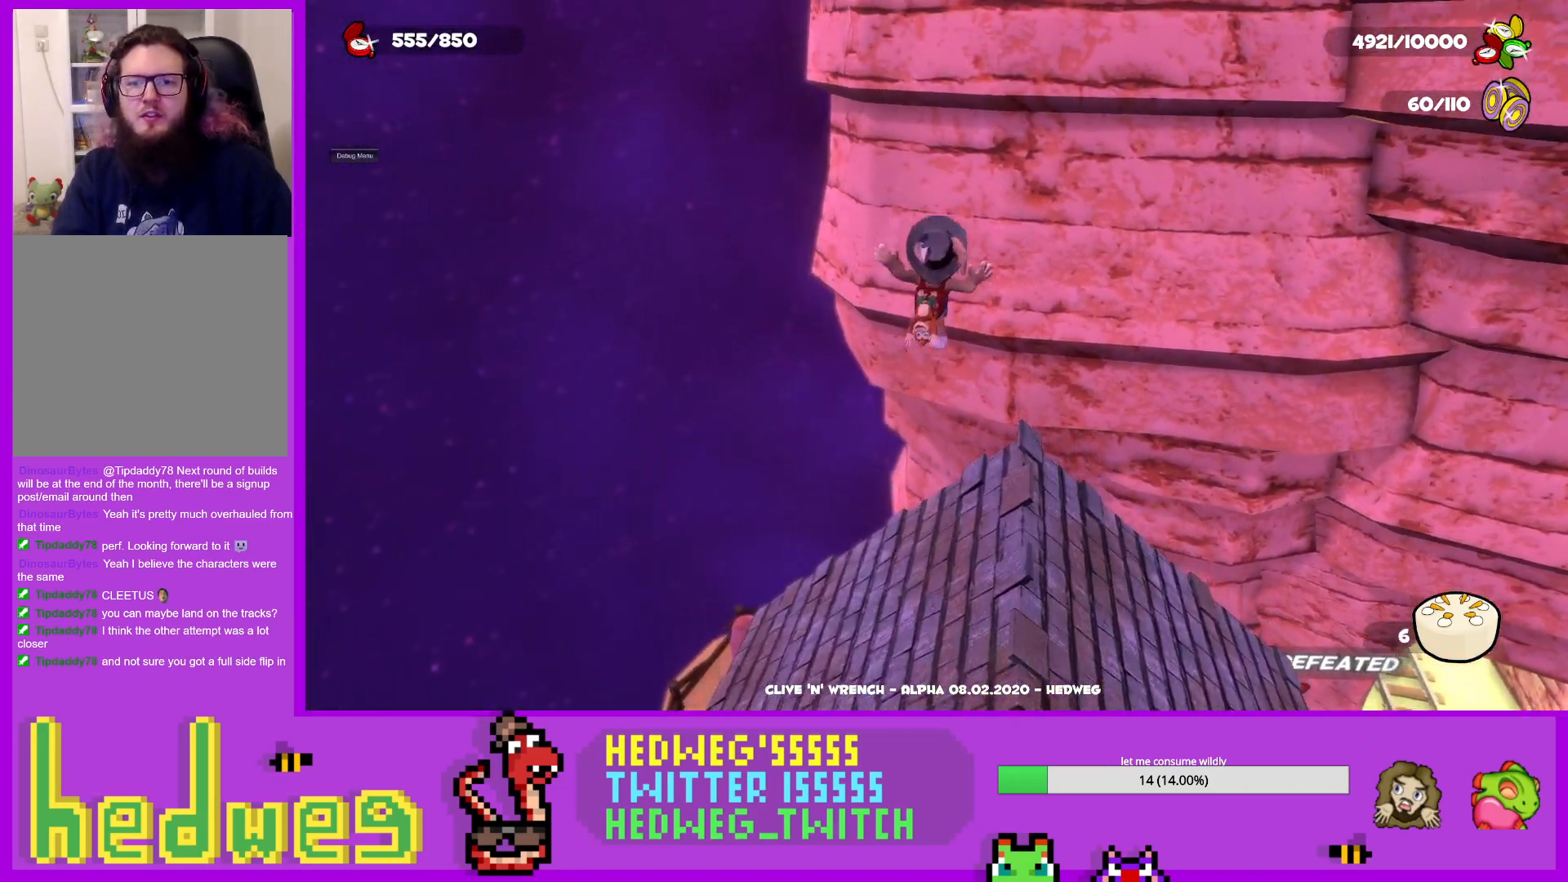
{"buttons": [], "left_stick": "up-right", "right_stick": "left", "events": [[67, "left_stick", "center"], [133, "left_stick", "down"], [267, "left_stick", "center"], [384, "left_stick", "up-right"], [400, "right_stick", "left"]]}
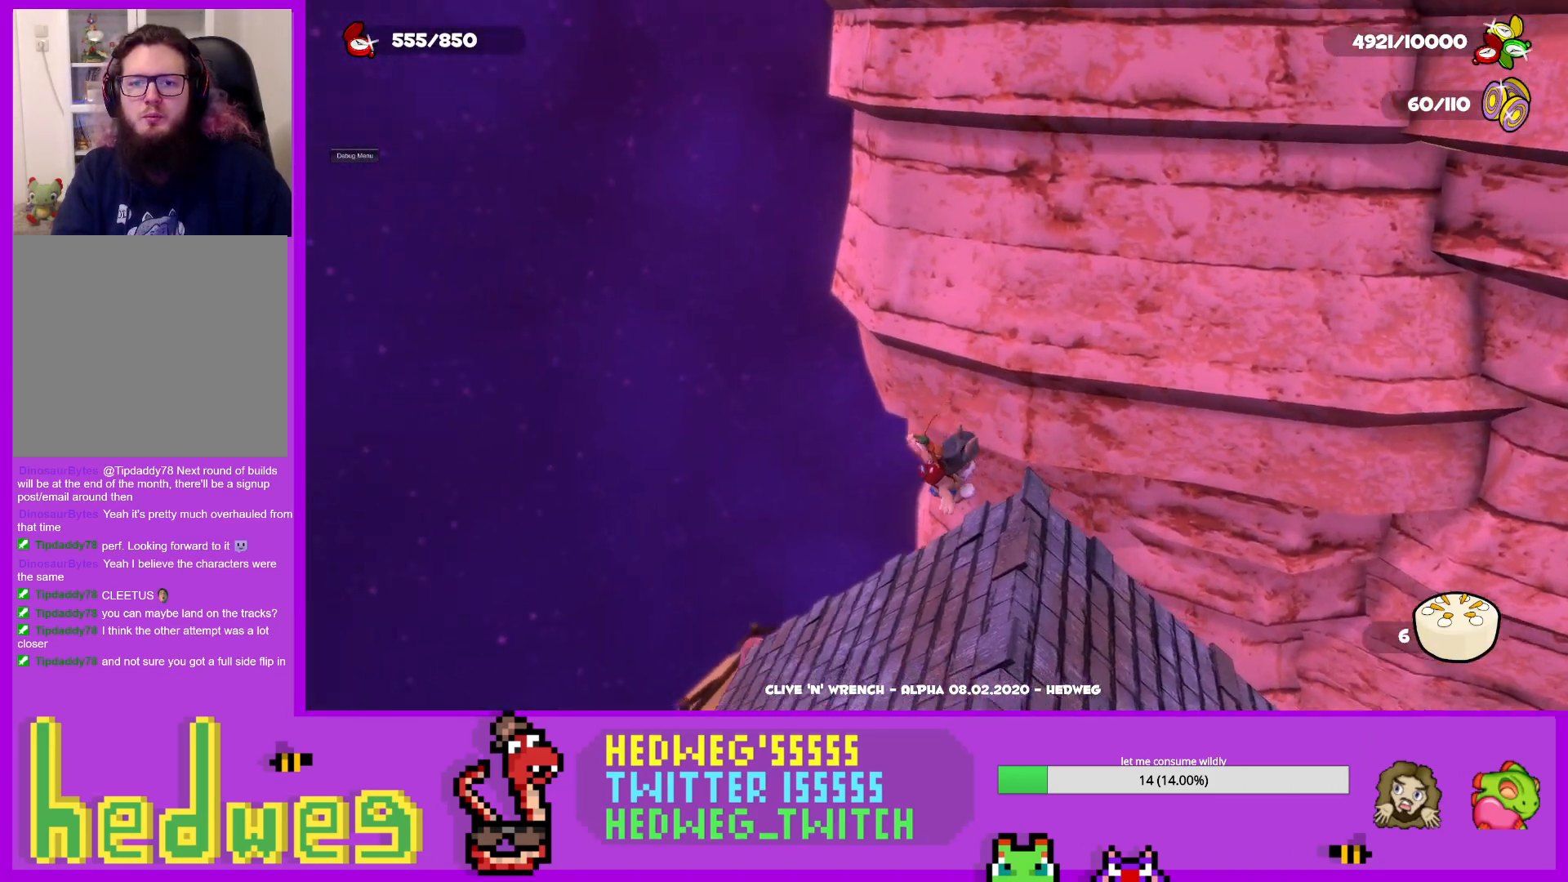
{"buttons": [], "left_stick": "up-left", "right_stick": "center", "events": [[66, "right_stick", "center"], [100, "left_stick", "center"], [300, "left_stick", "up-left"], [367, "right_stick", "right"], [467, "right_stick", "center"]]}
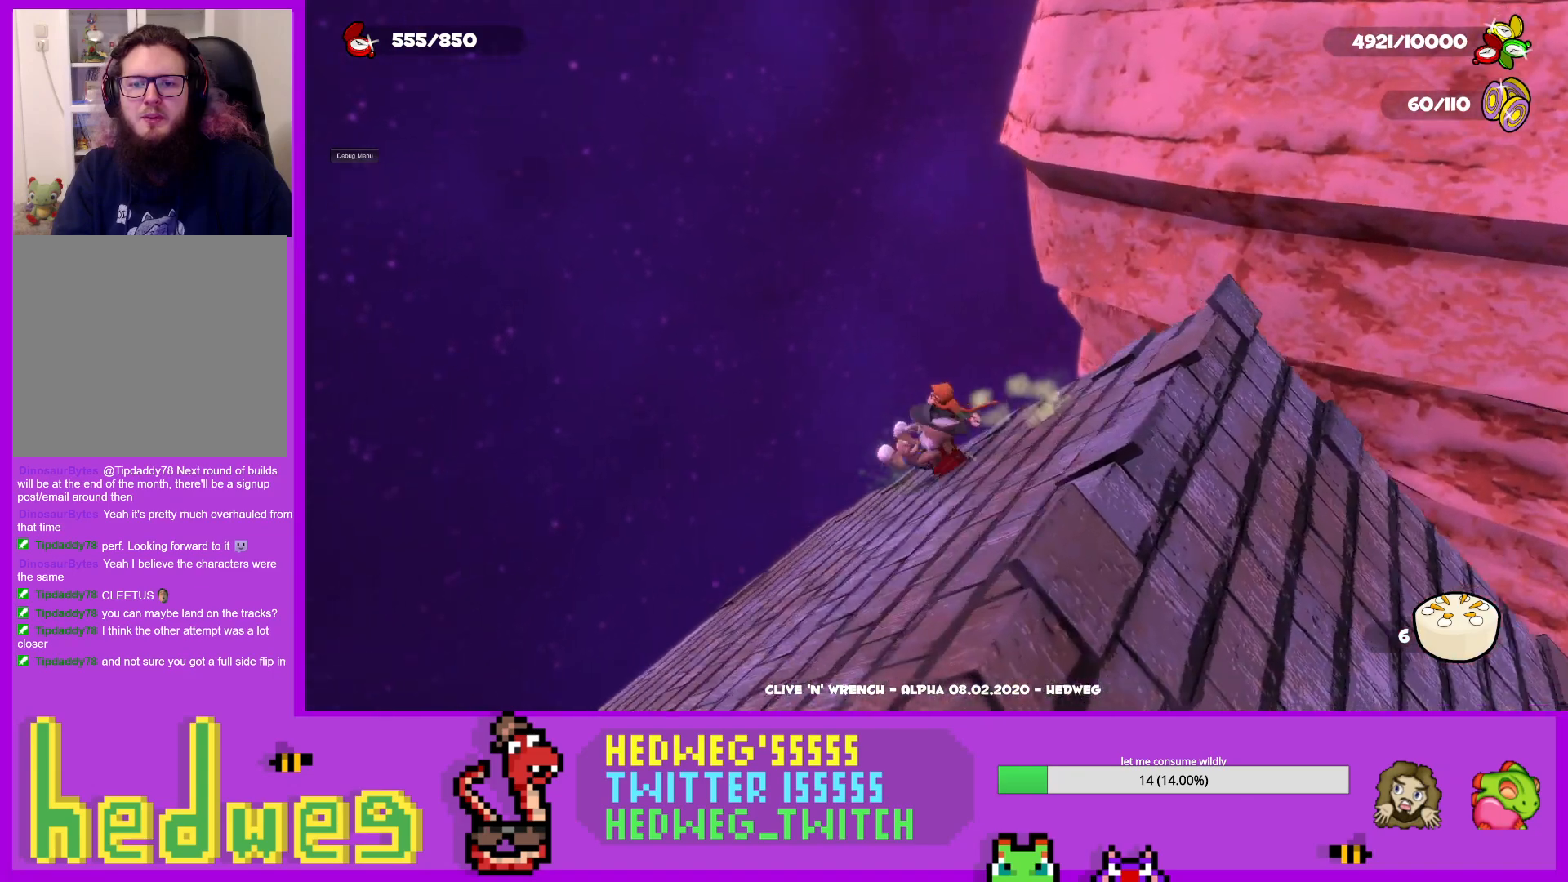
{"buttons": [], "left_stick": "center", "right_stick": "center", "events": [[33, "left_stick", "up"], [150, "left_stick", "center"]]}
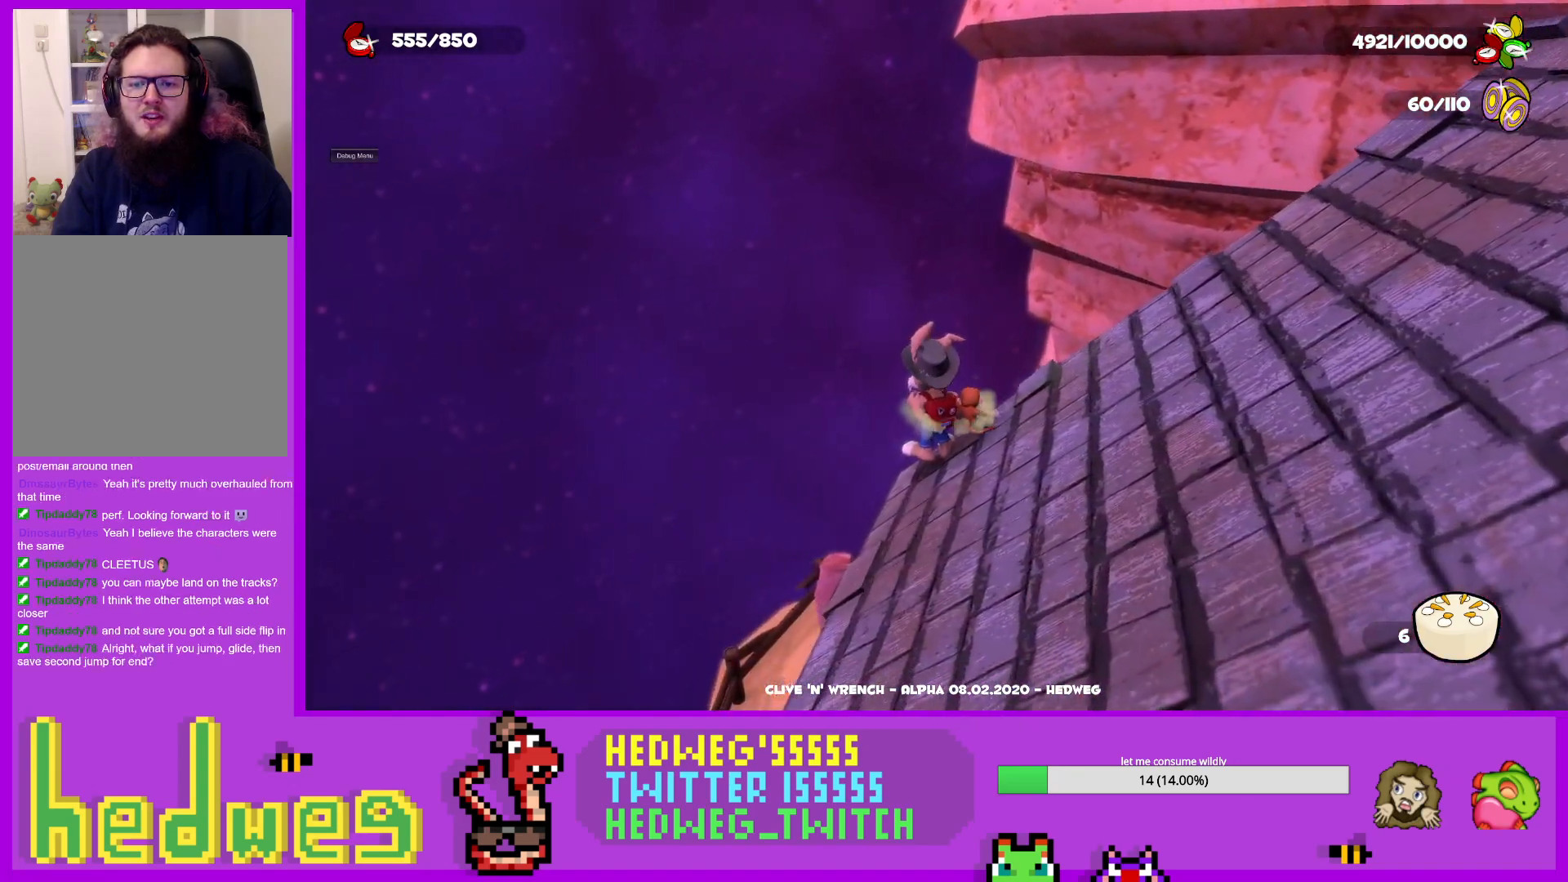
{"buttons": ["A", "L1"], "left_stick": "up", "right_stick": "center", "events": [[33, "left_stick", "down"], [66, "L1", "down"], [133, "left_stick", "up"], [266, "A", "down"]]}
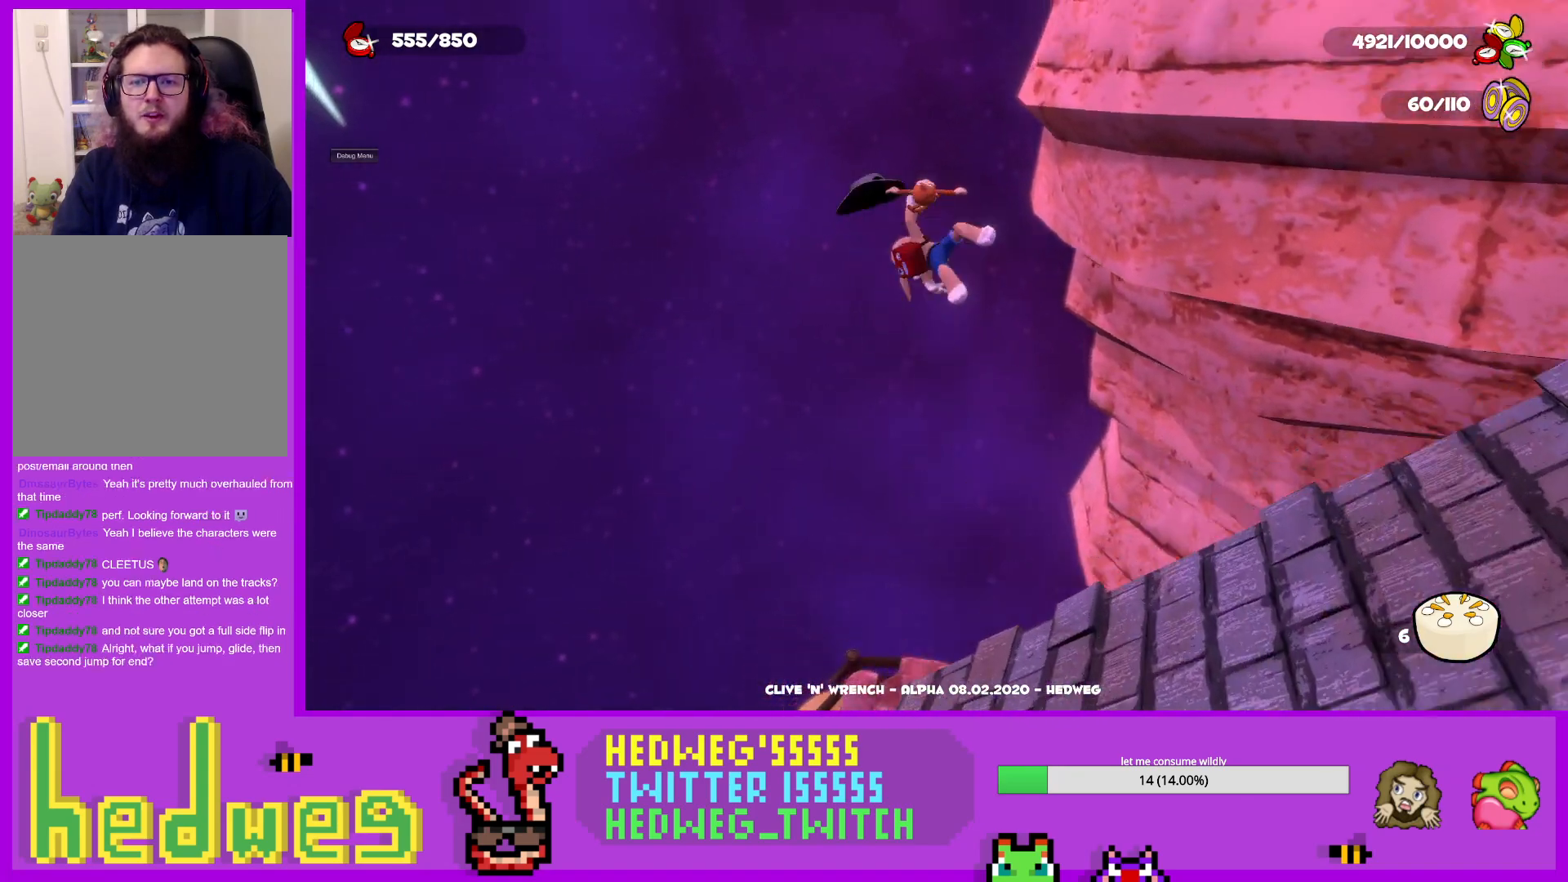
{"buttons": [], "left_stick": "up", "right_stick": "center", "events": [[84, "A", "up"], [184, "L1", "up"], [201, "right_stick", "right"], [284, "right_stick", "center"]]}
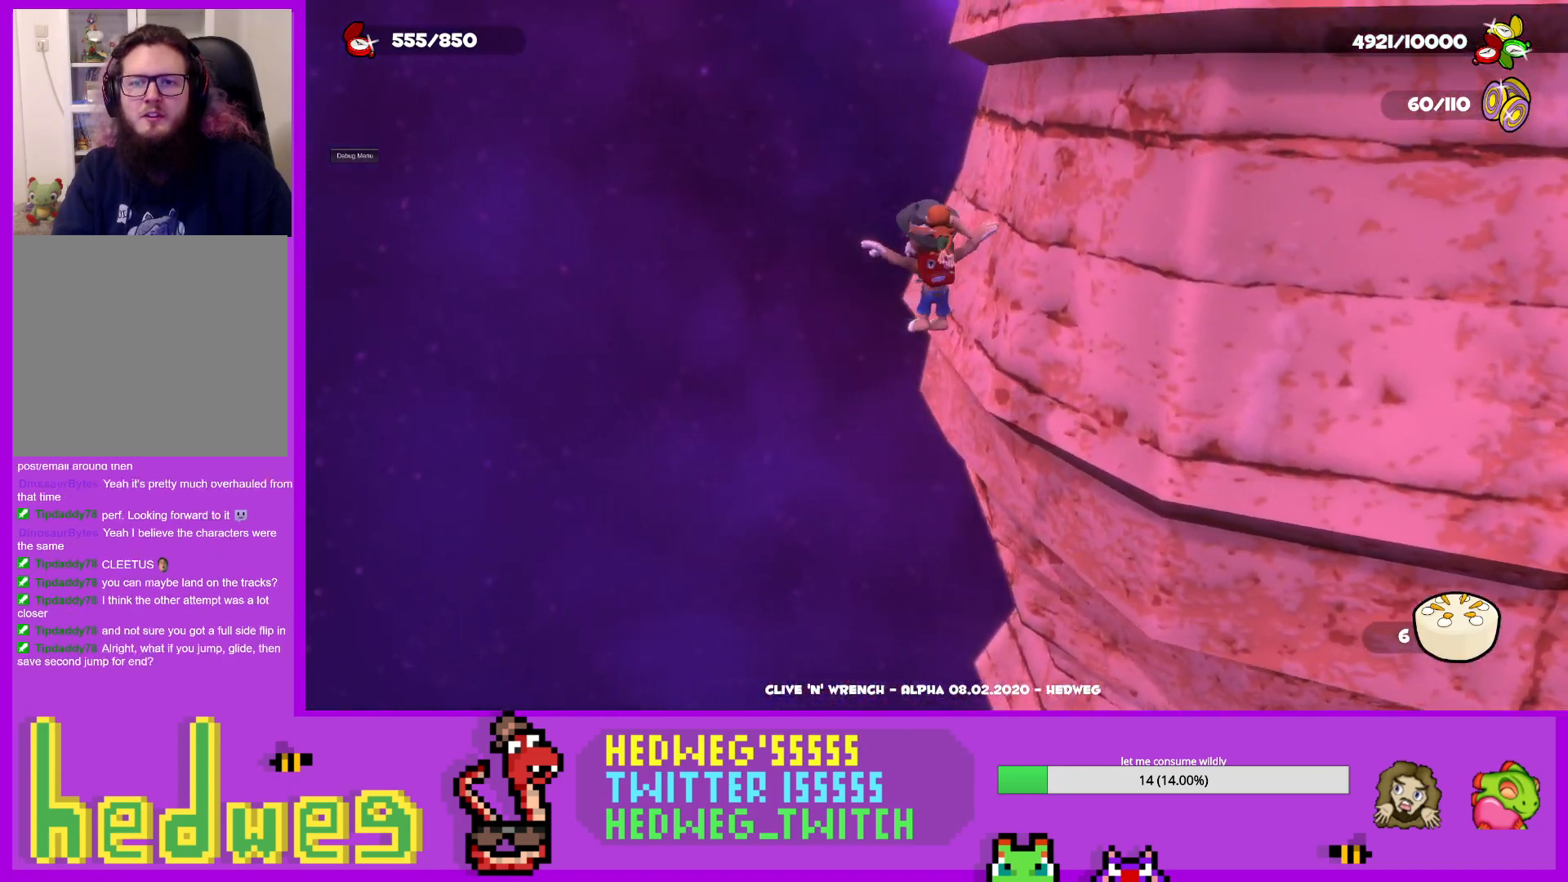
{"buttons": ["A"], "left_stick": "up", "right_stick": "center", "events": [[400, "A", "down"]]}
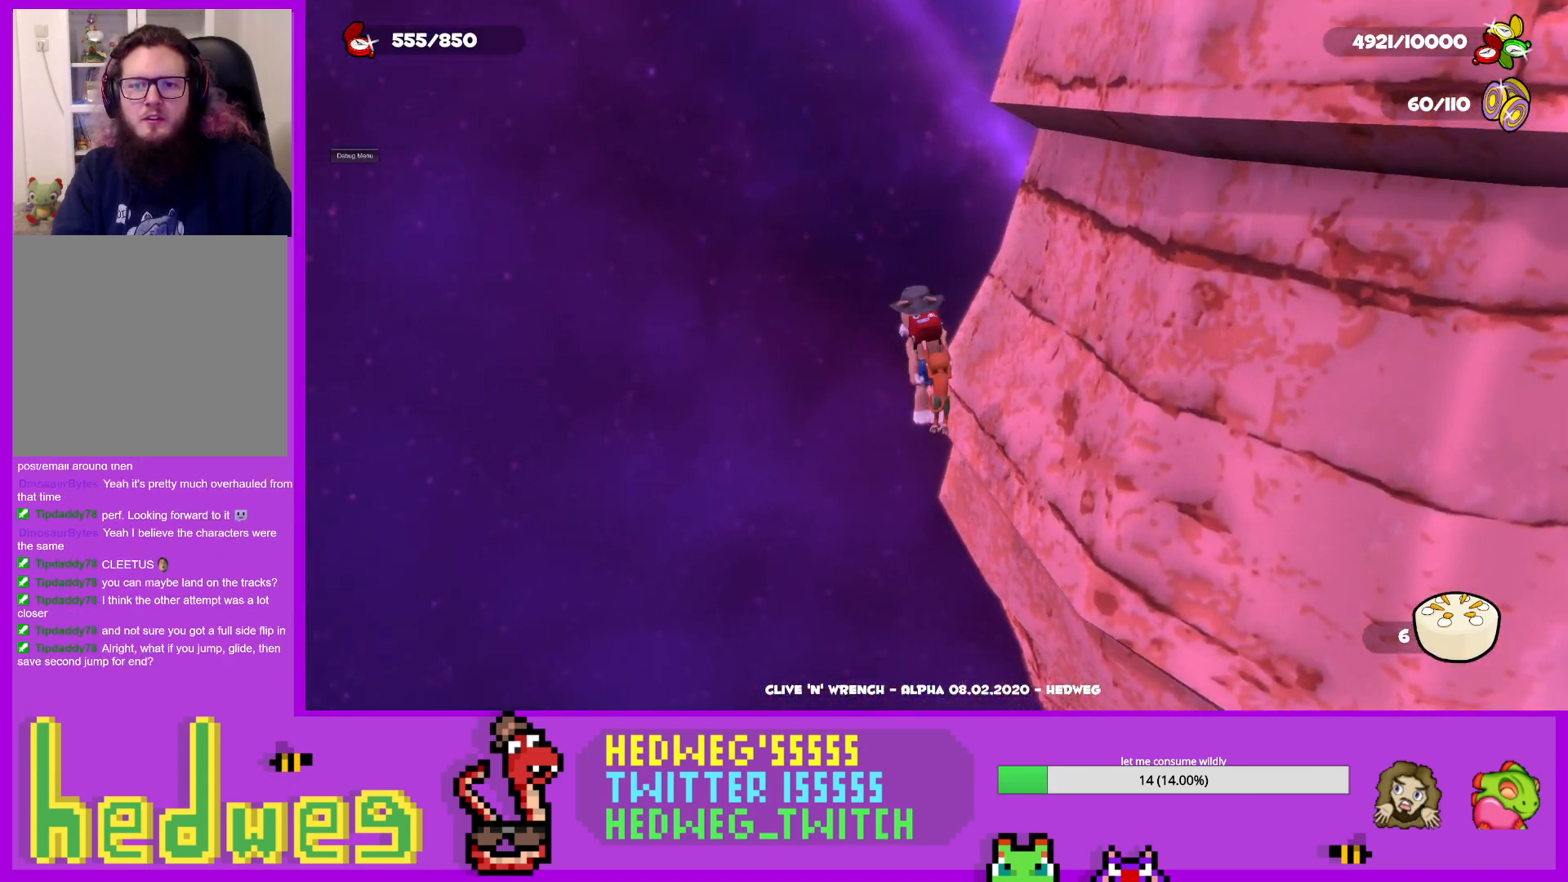
{"buttons": [], "left_stick": "up-right", "right_stick": "center", "events": [[217, "A", "up"], [434, "left_stick", "up-right"]]}
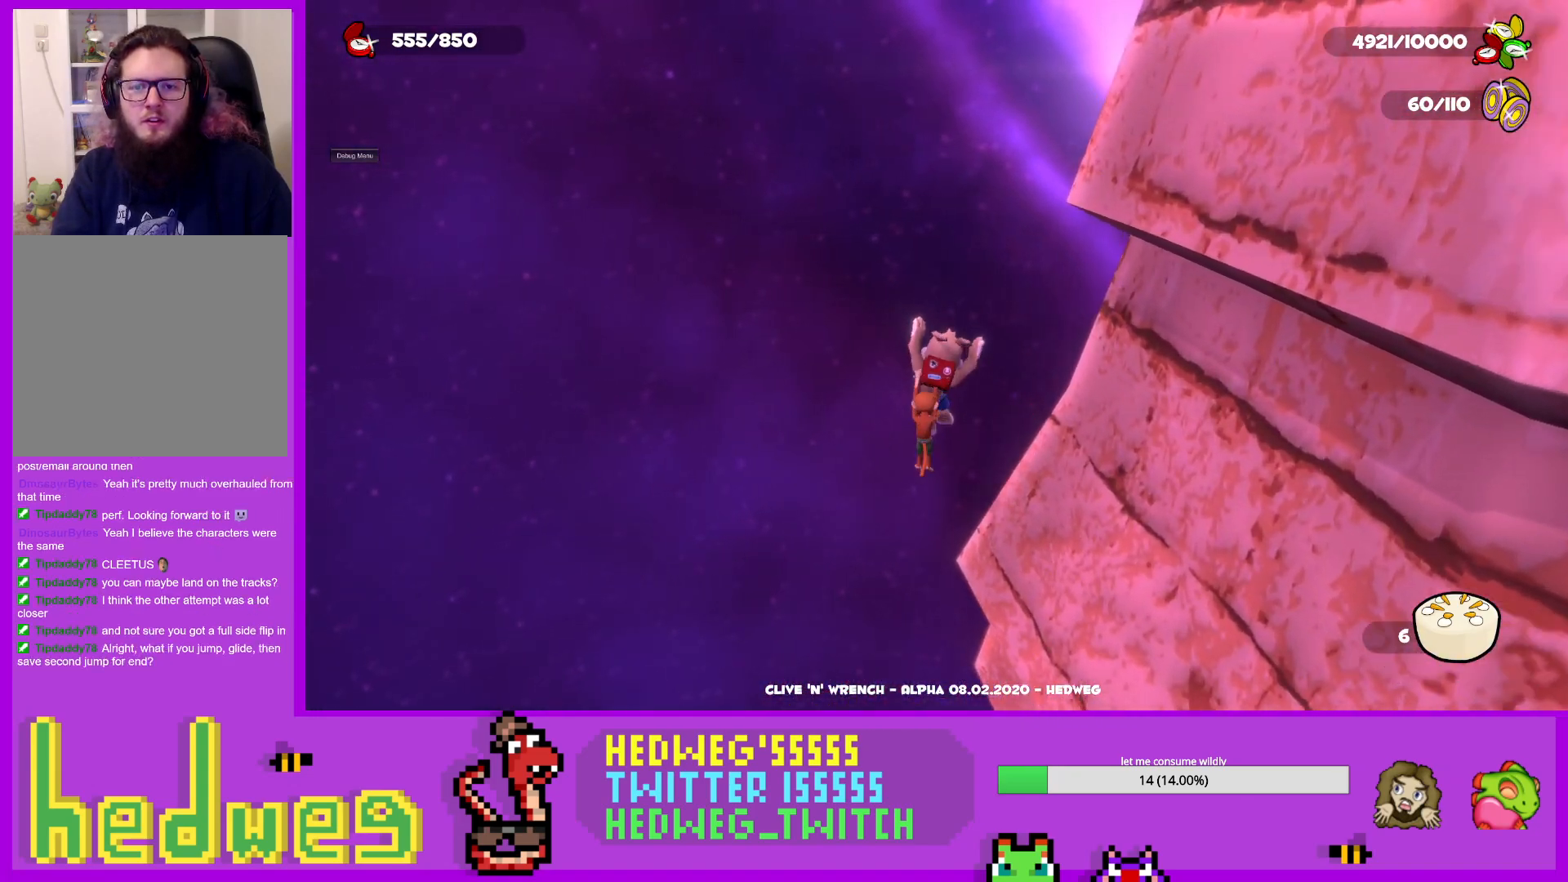
{"buttons": ["X"], "left_stick": "up-right", "right_stick": "center", "events": [[17, "X", "down"]]}
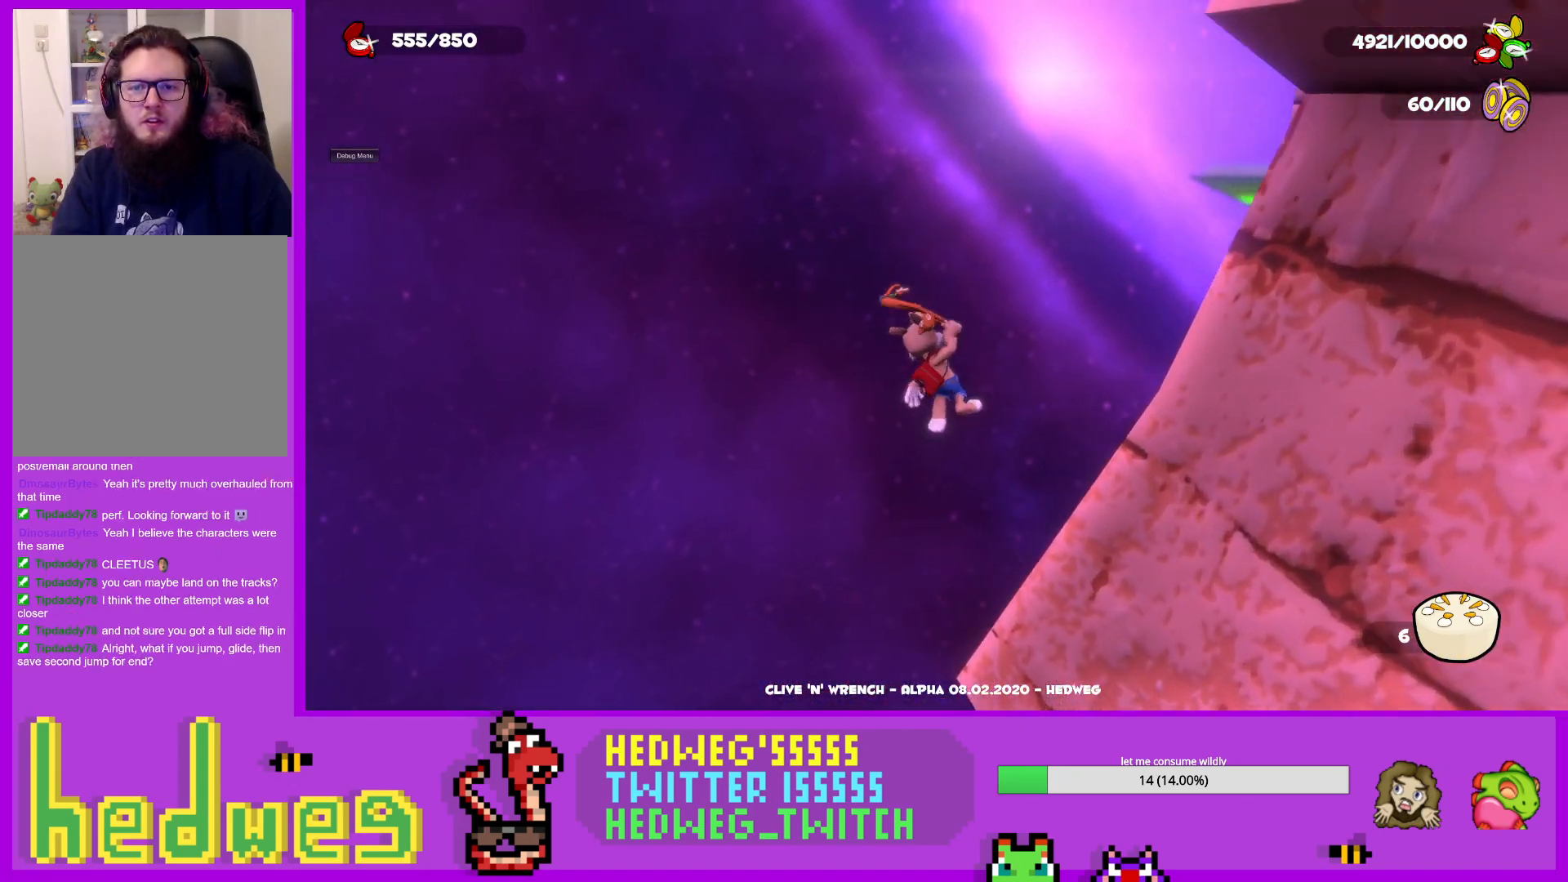
{"buttons": ["X"], "left_stick": "up", "right_stick": "right", "events": [[251, "right_stick", "right"], [484, "left_stick", "up"]]}
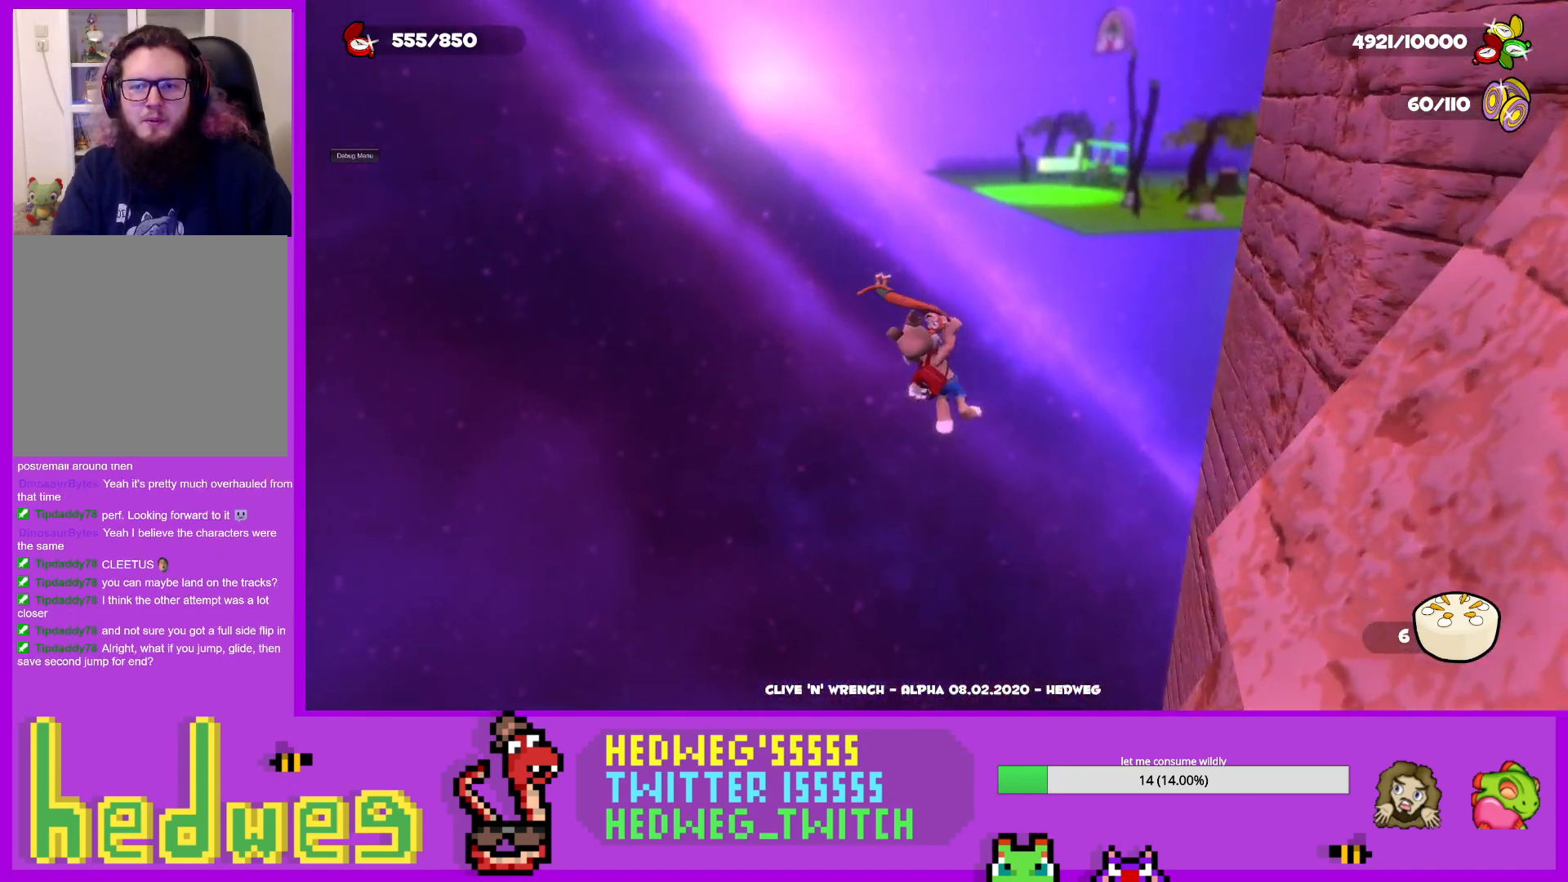
{"buttons": ["X"], "left_stick": "up", "right_stick": "right", "events": [[283, "right_stick", "center"], [434, "right_stick", "right"]]}
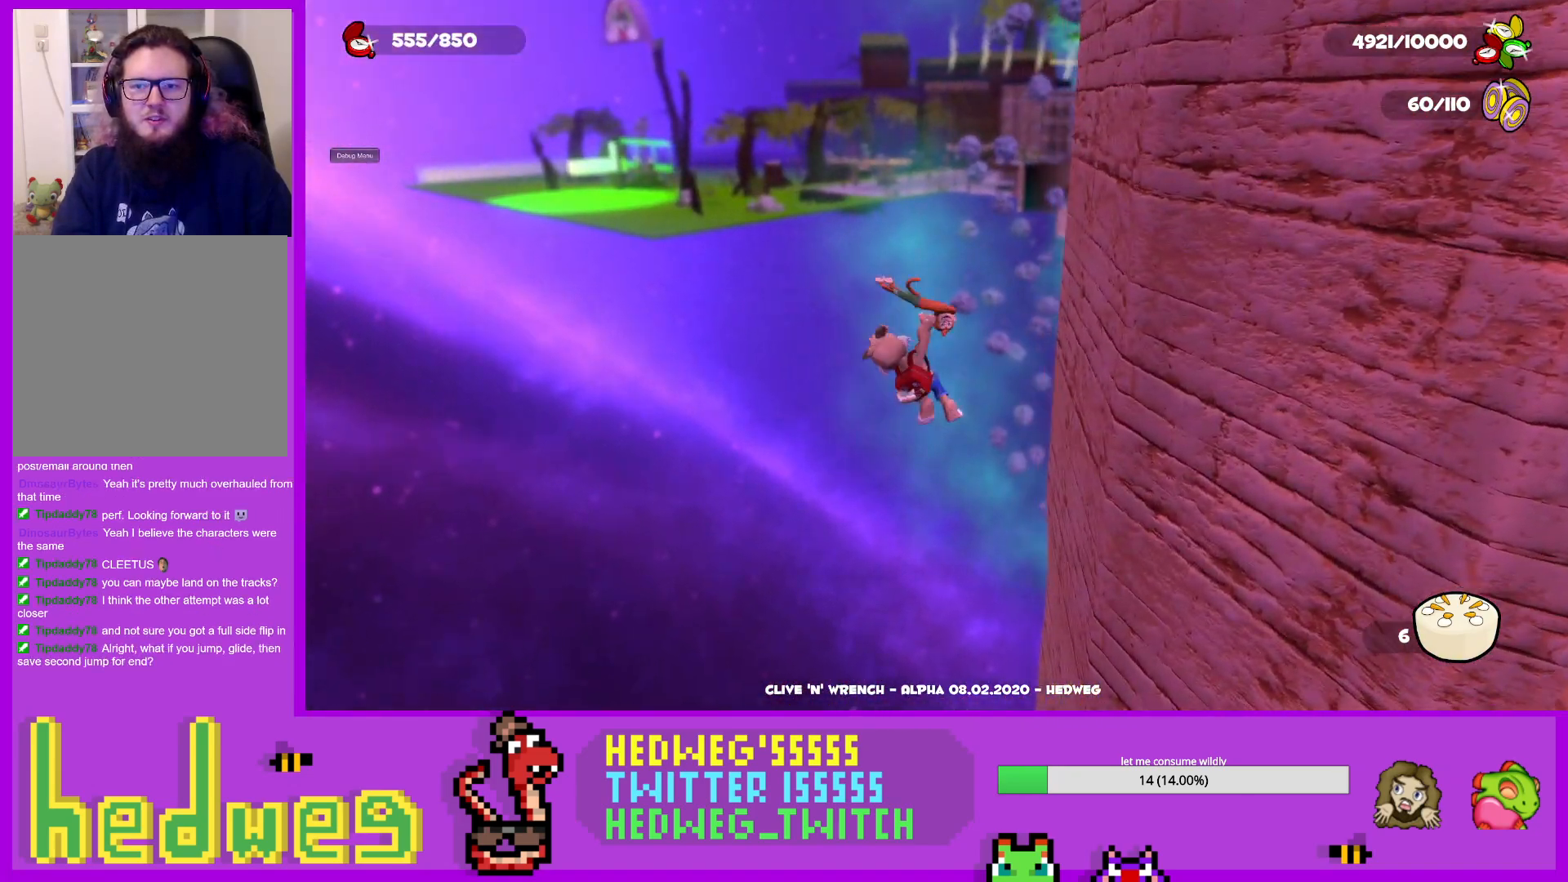
{"buttons": ["X"], "left_stick": "up", "right_stick": "center", "events": [[100, "right_stick", "center"]]}
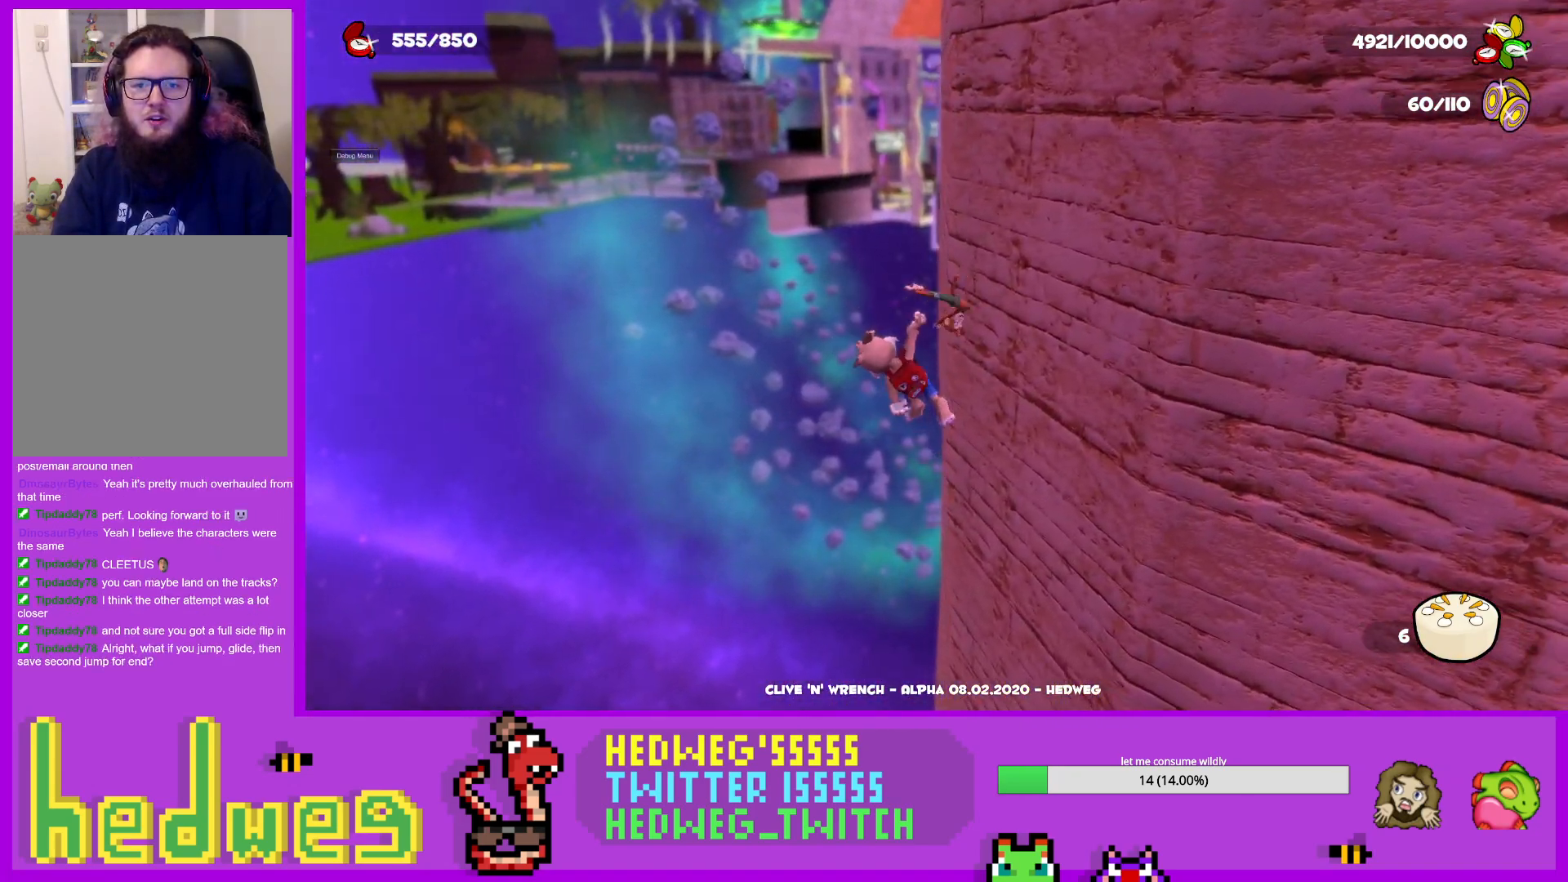
{"buttons": ["X"], "left_stick": "up", "right_stick": "center", "events": [[300, "right_stick", "right"], [400, "right_stick", "center"]]}
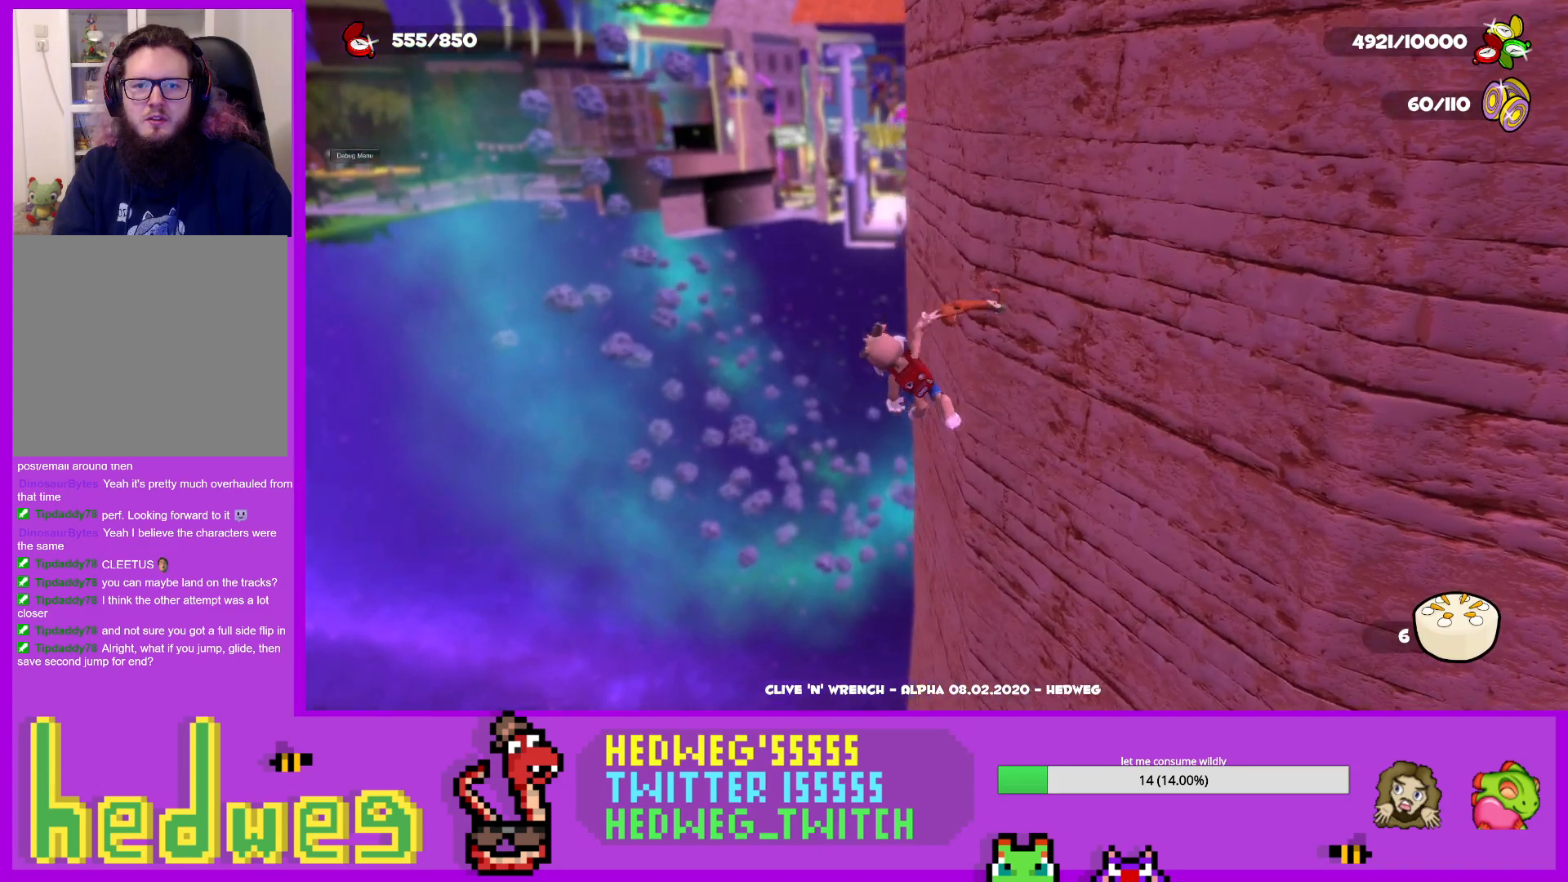
{"buttons": ["X"], "left_stick": "up", "right_stick": "center", "events": [[401, "right_stick", "left"], [451, "right_stick", "center"]]}
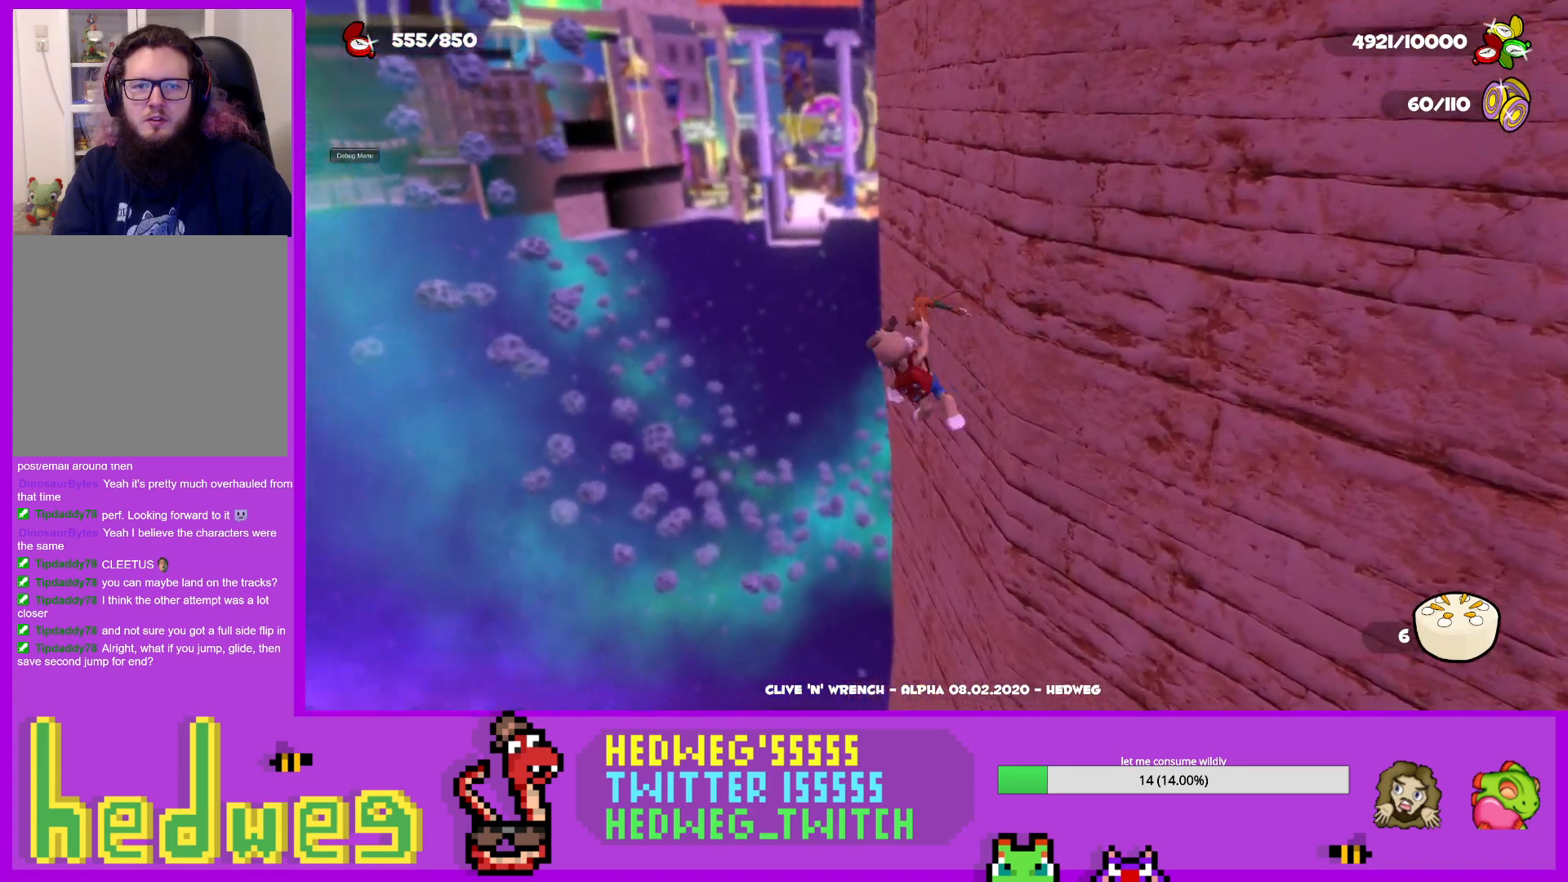
{"buttons": ["X"], "left_stick": "up", "right_stick": "center", "events": []}
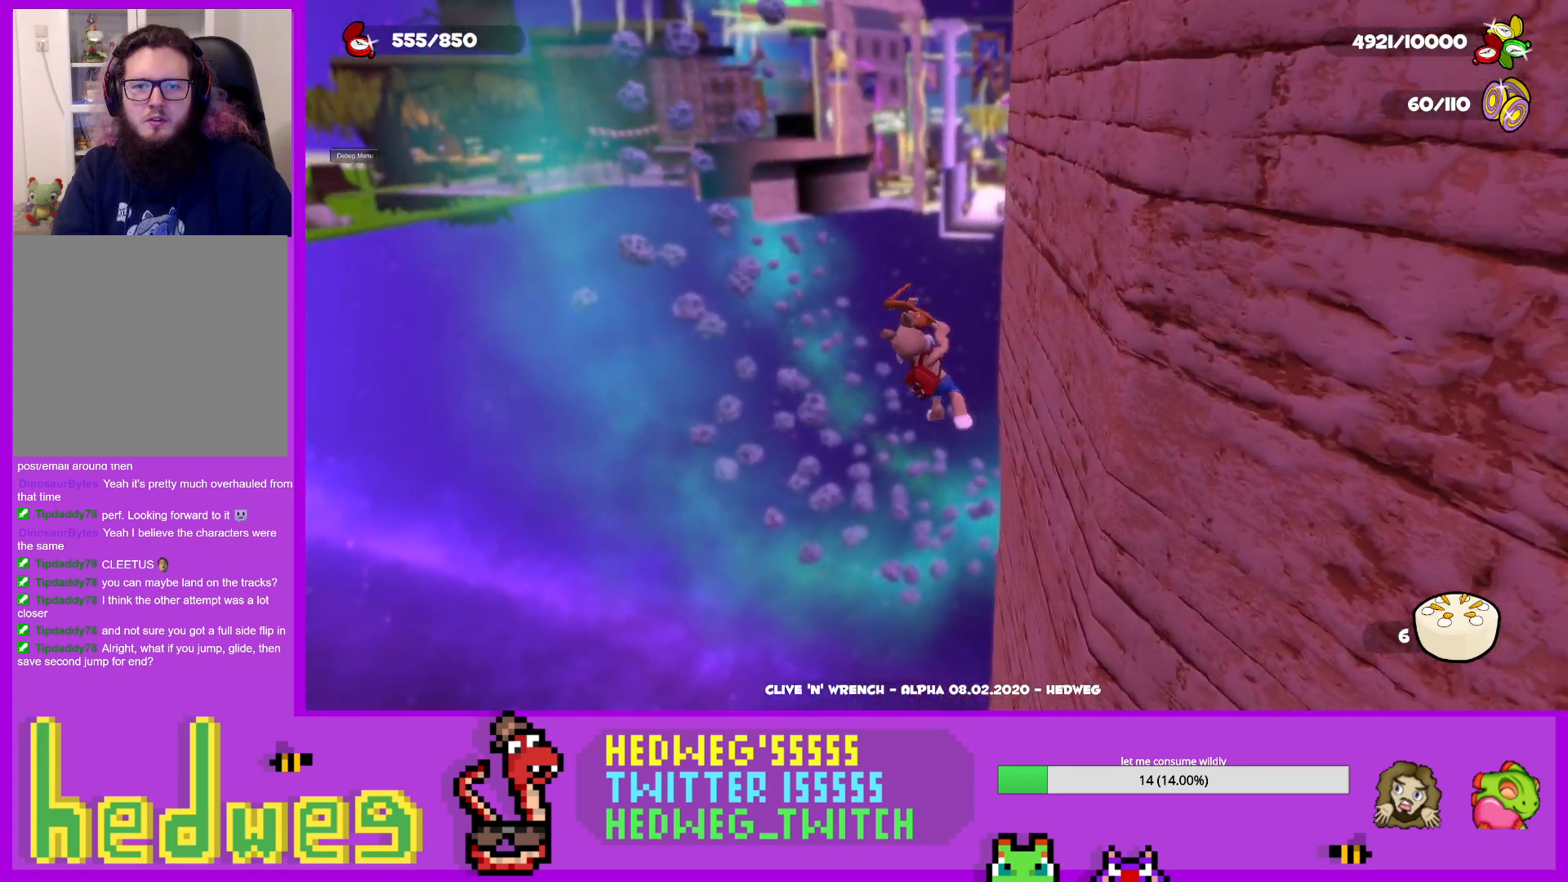
{"buttons": ["X"], "left_stick": "up", "right_stick": "center", "events": []}
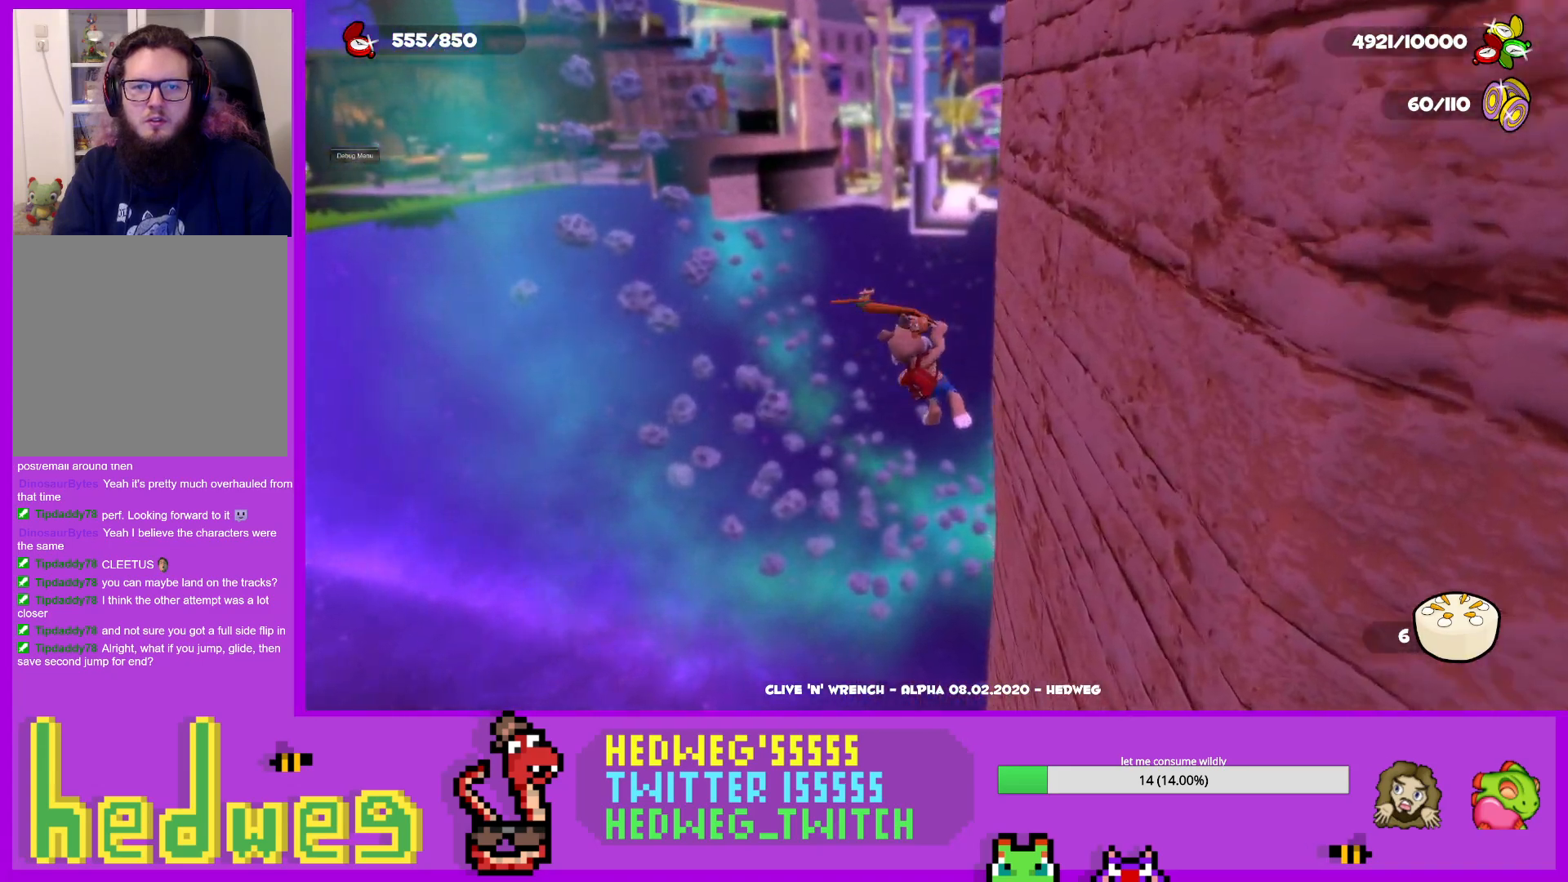
{"buttons": ["X"], "left_stick": "up-right", "right_stick": "right", "events": [[250, "right_stick", "right"], [384, "left_stick", "up-right"]]}
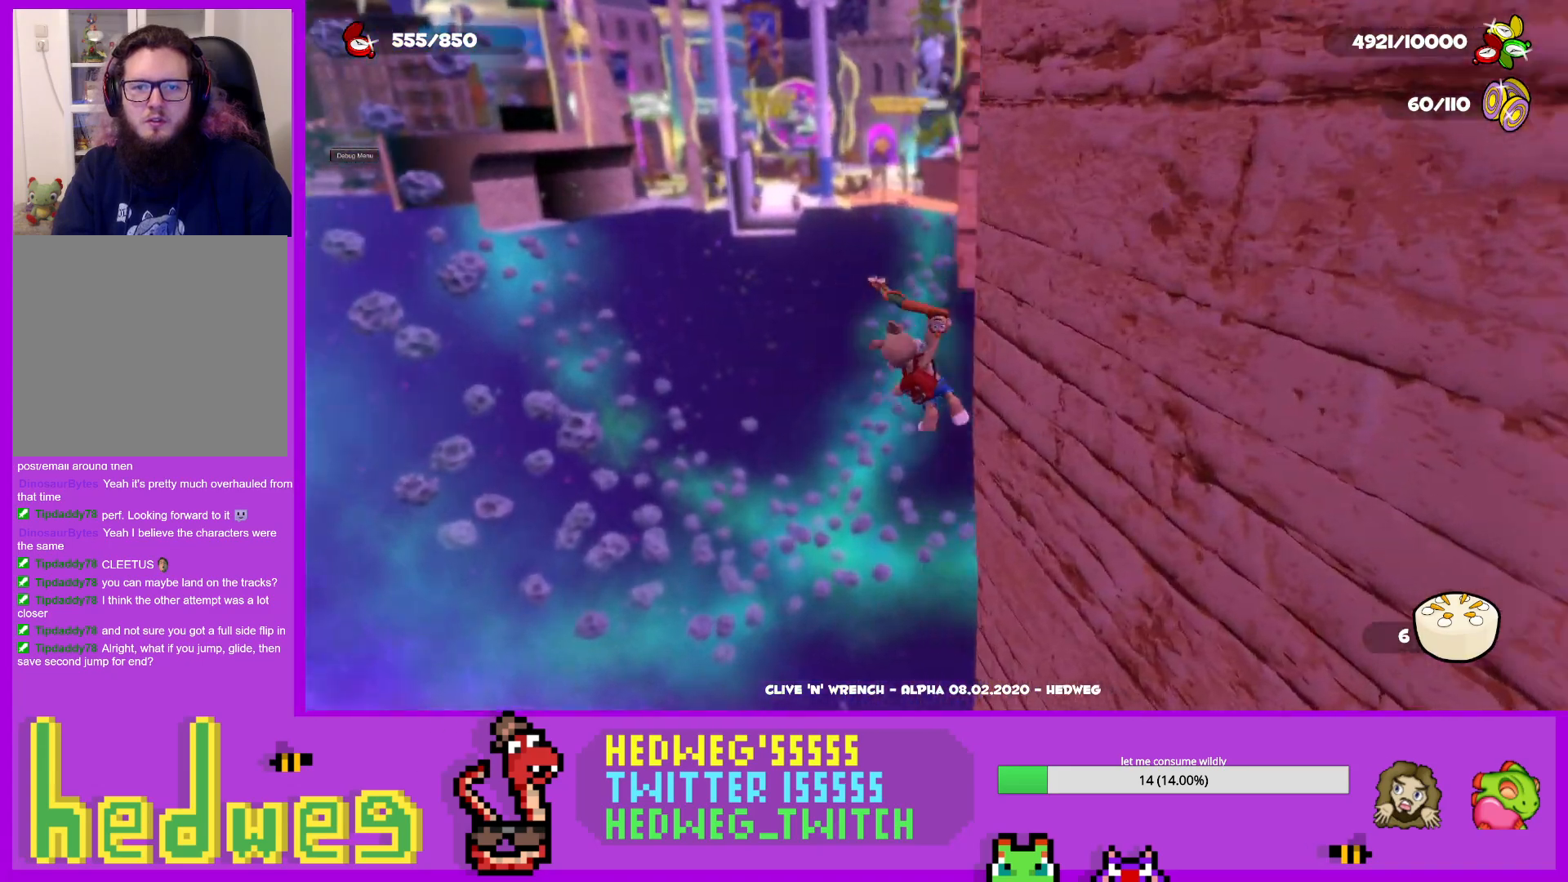
{"buttons": ["X"], "left_stick": "up-right", "right_stick": "right", "events": []}
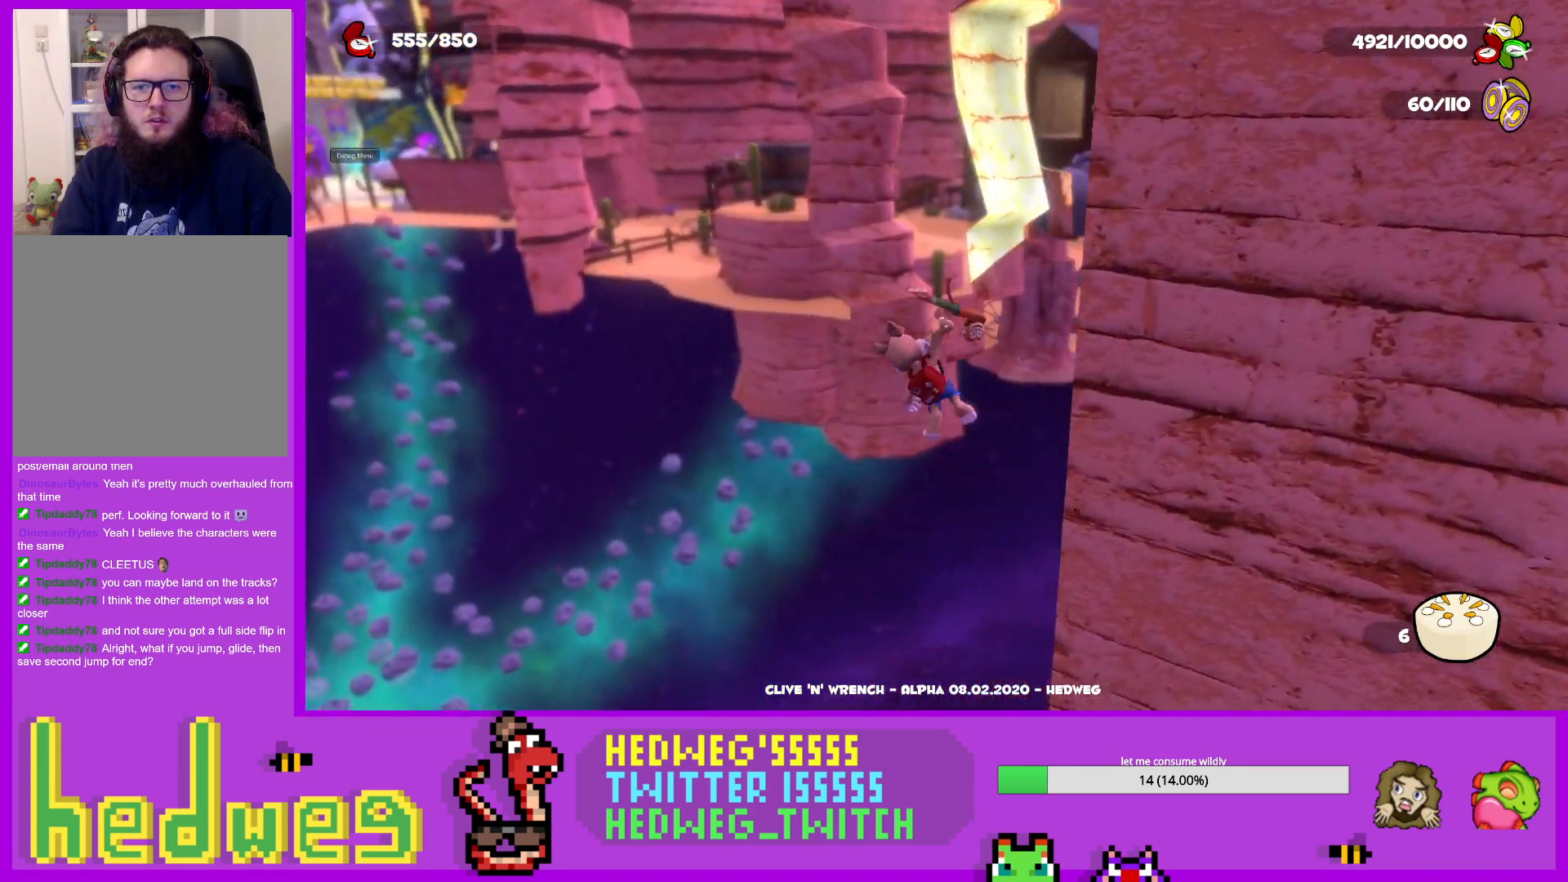
{"buttons": ["X"], "left_stick": "up-right", "right_stick": "center", "events": [[467, "right_stick", "center"]]}
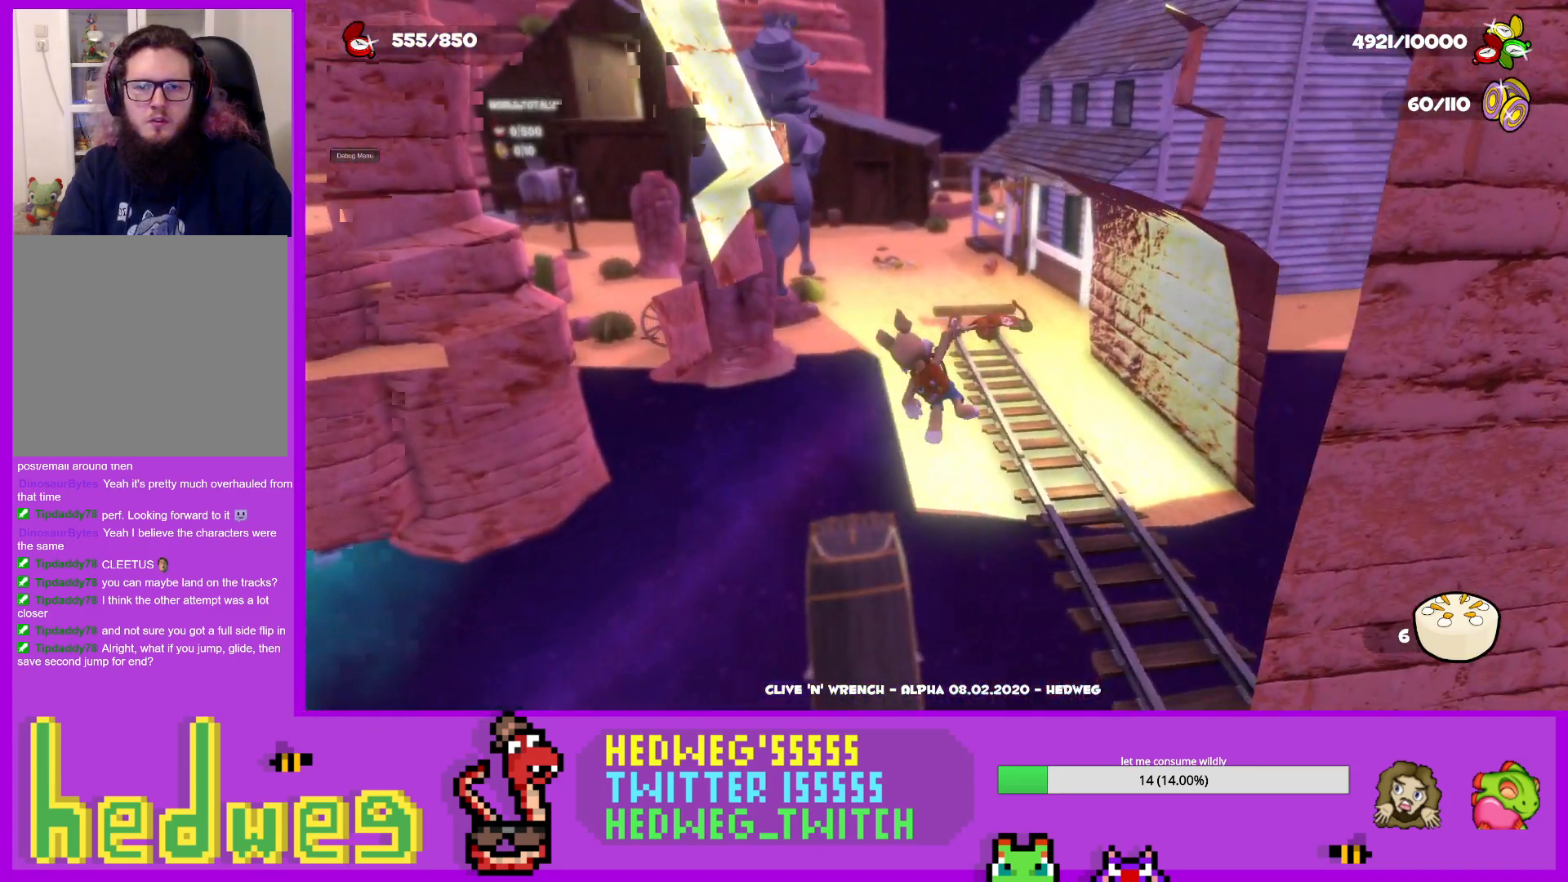
{"buttons": ["X"], "left_stick": "up", "right_stick": "center", "events": [[317, "left_stick", "up"]]}
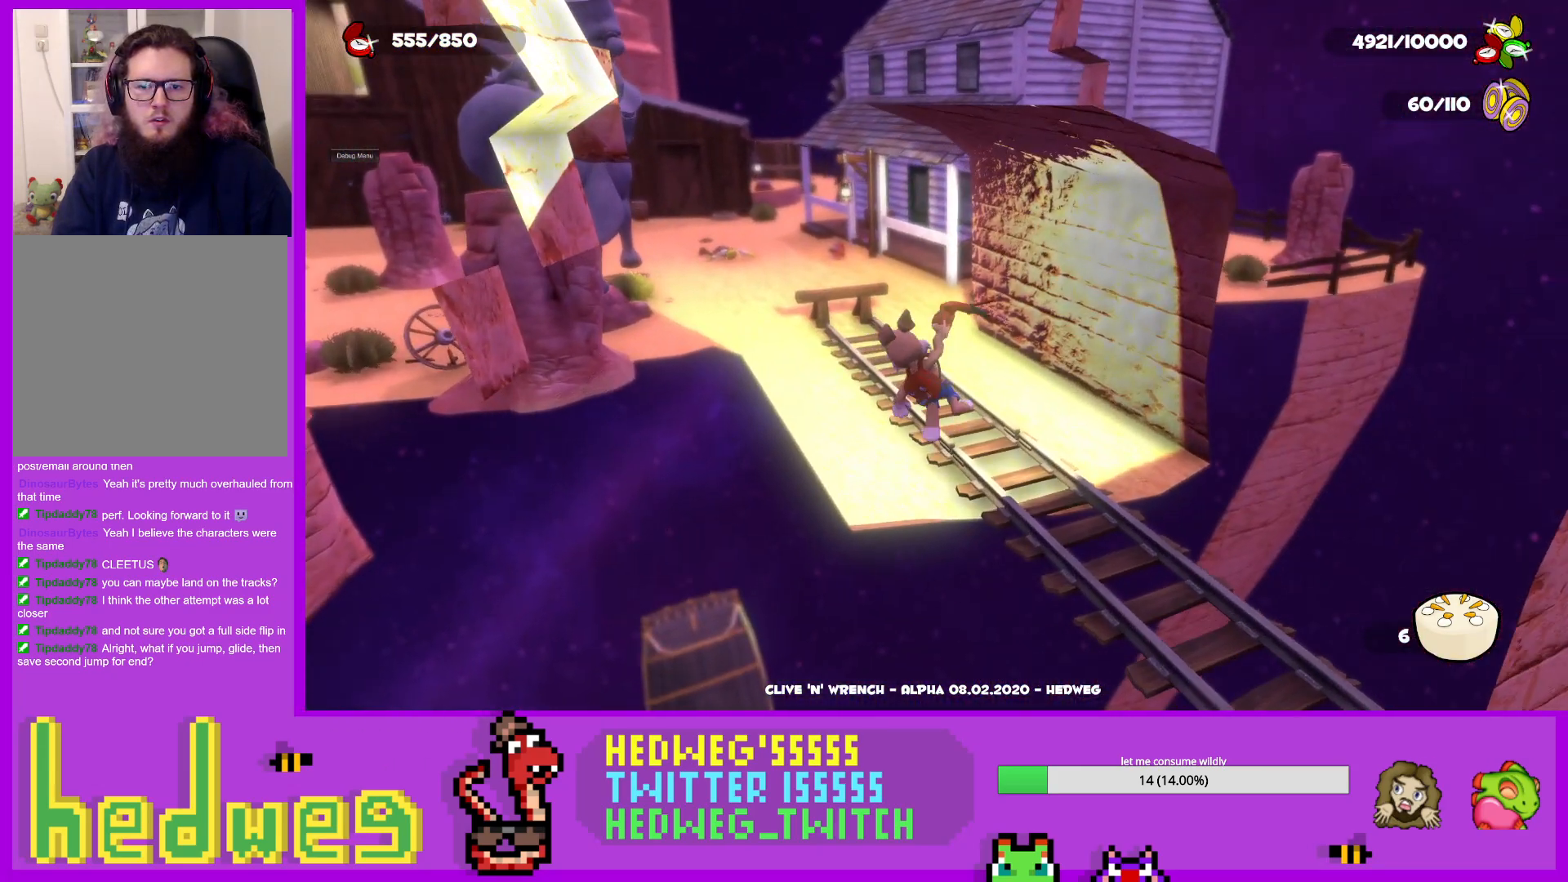
{"buttons": ["X"], "left_stick": "up", "right_stick": "center", "events": []}
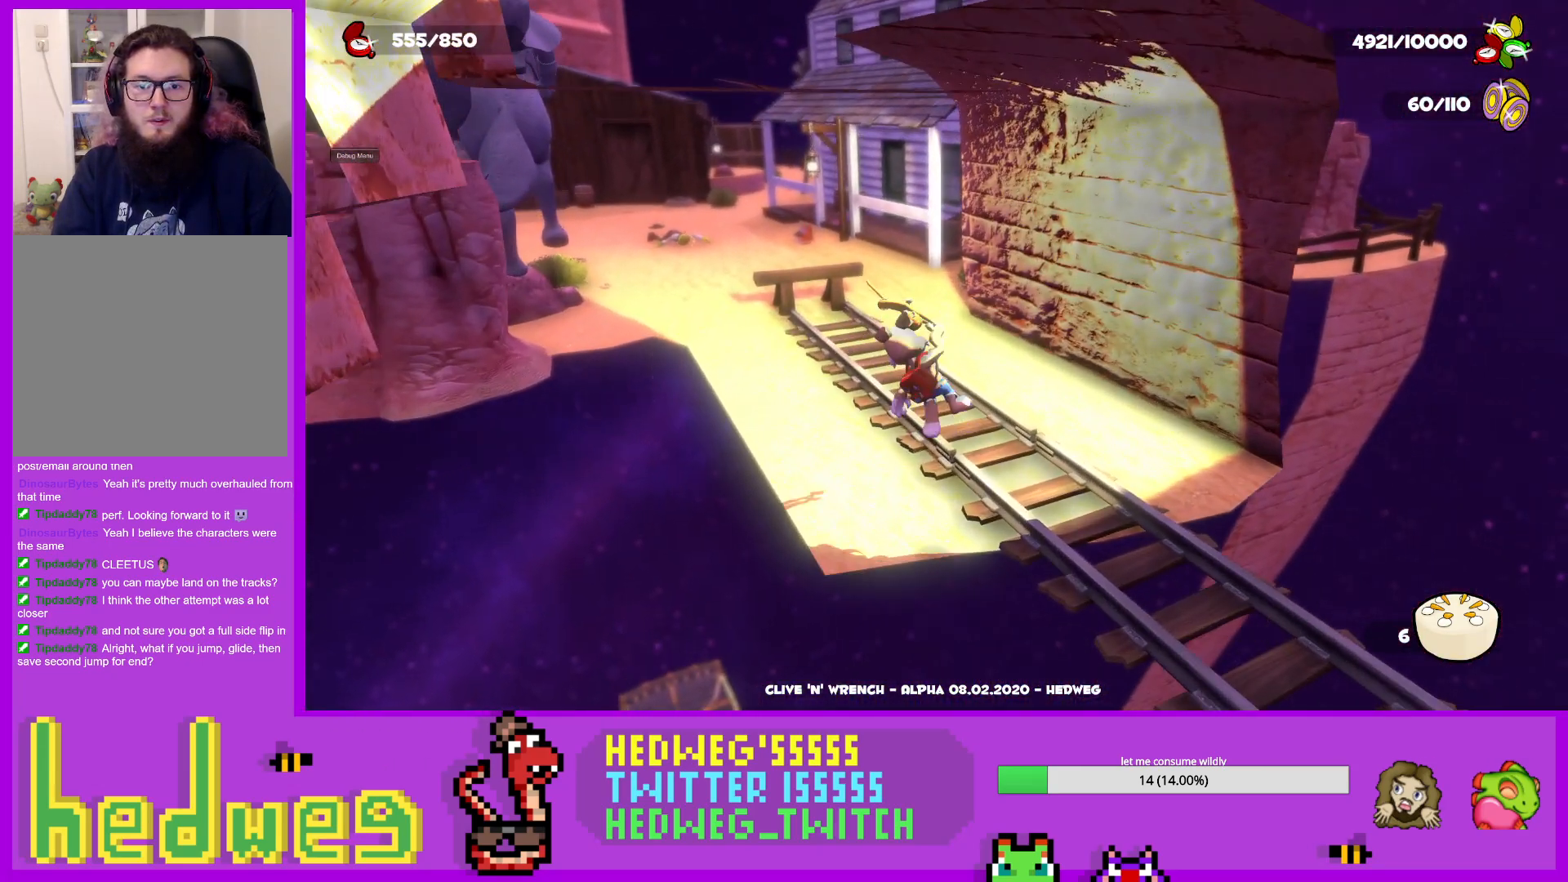
{"buttons": [], "left_stick": "center", "right_stick": "center", "events": [[201, "X", "up"], [501, "left_stick", "center"]]}